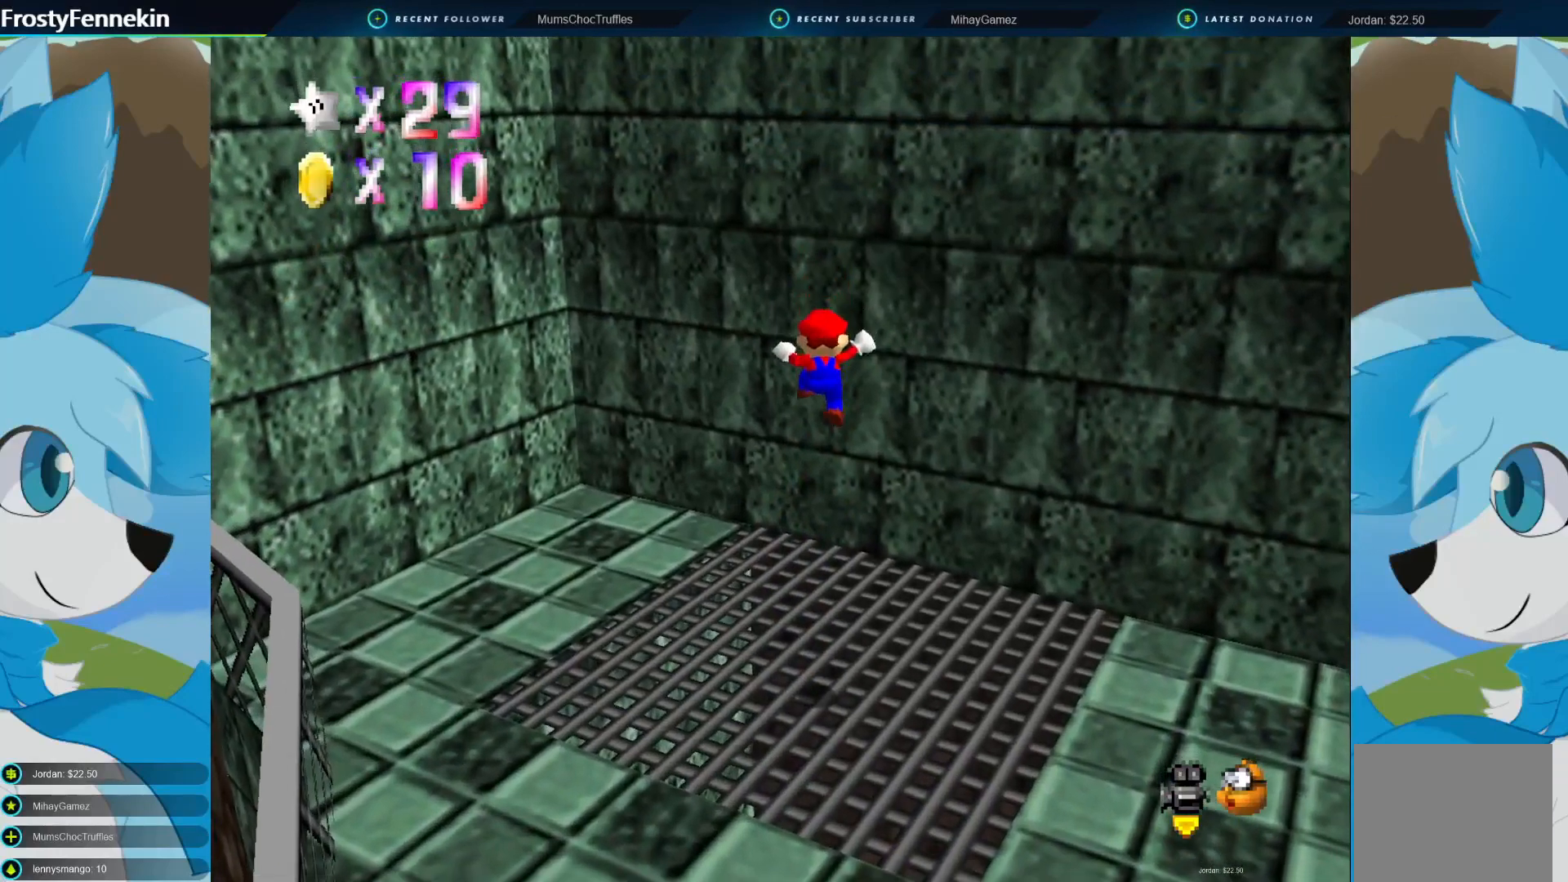
Gameplay with a controller (PlayStation layout); each line is a JSON object with the inputs held at the frame after it. "events" lists button and stick changes between this image and that frame as [ms after this image, input, new state], when the widget could be followed in between.
{"buttons": [], "left_stick": "center", "right_stick": "center", "events": []}
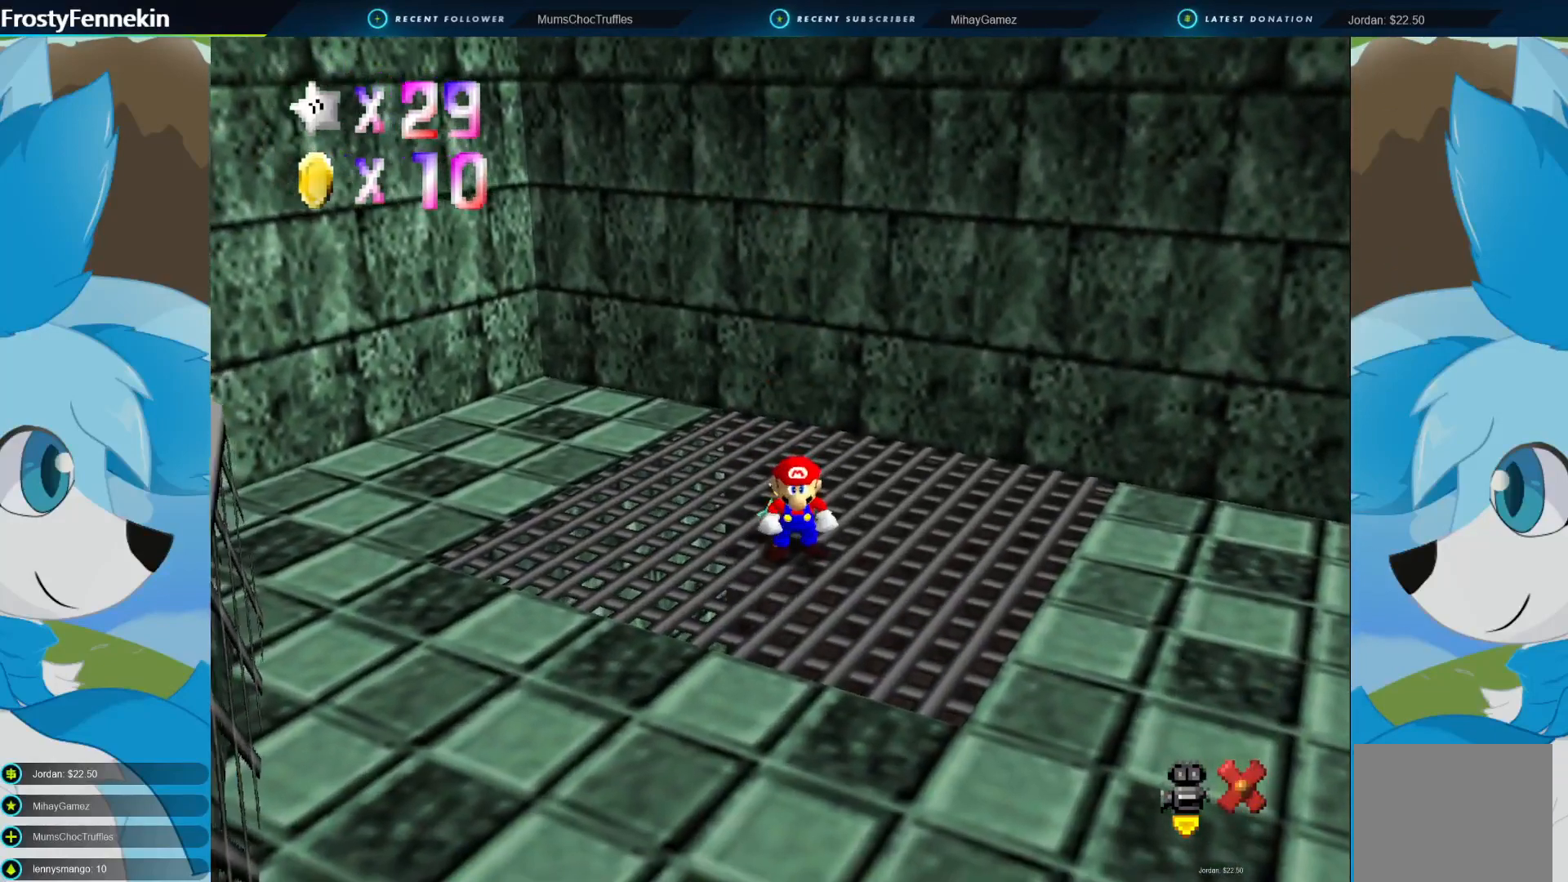
{"buttons": [], "left_stick": "center", "right_stick": "center", "events": []}
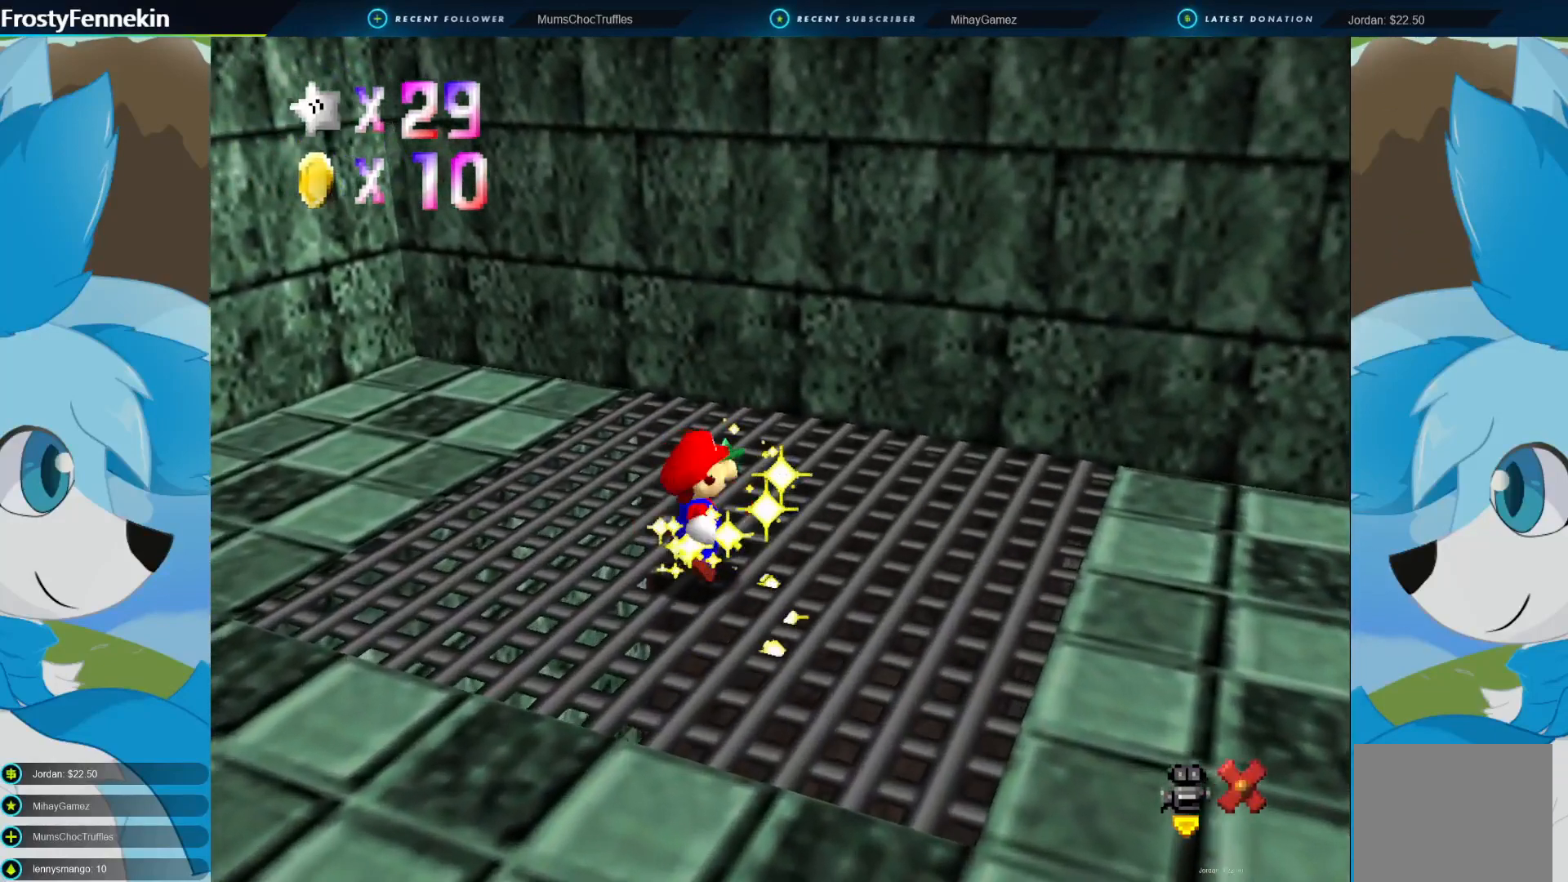
{"buttons": [], "left_stick": "center", "right_stick": "center", "events": []}
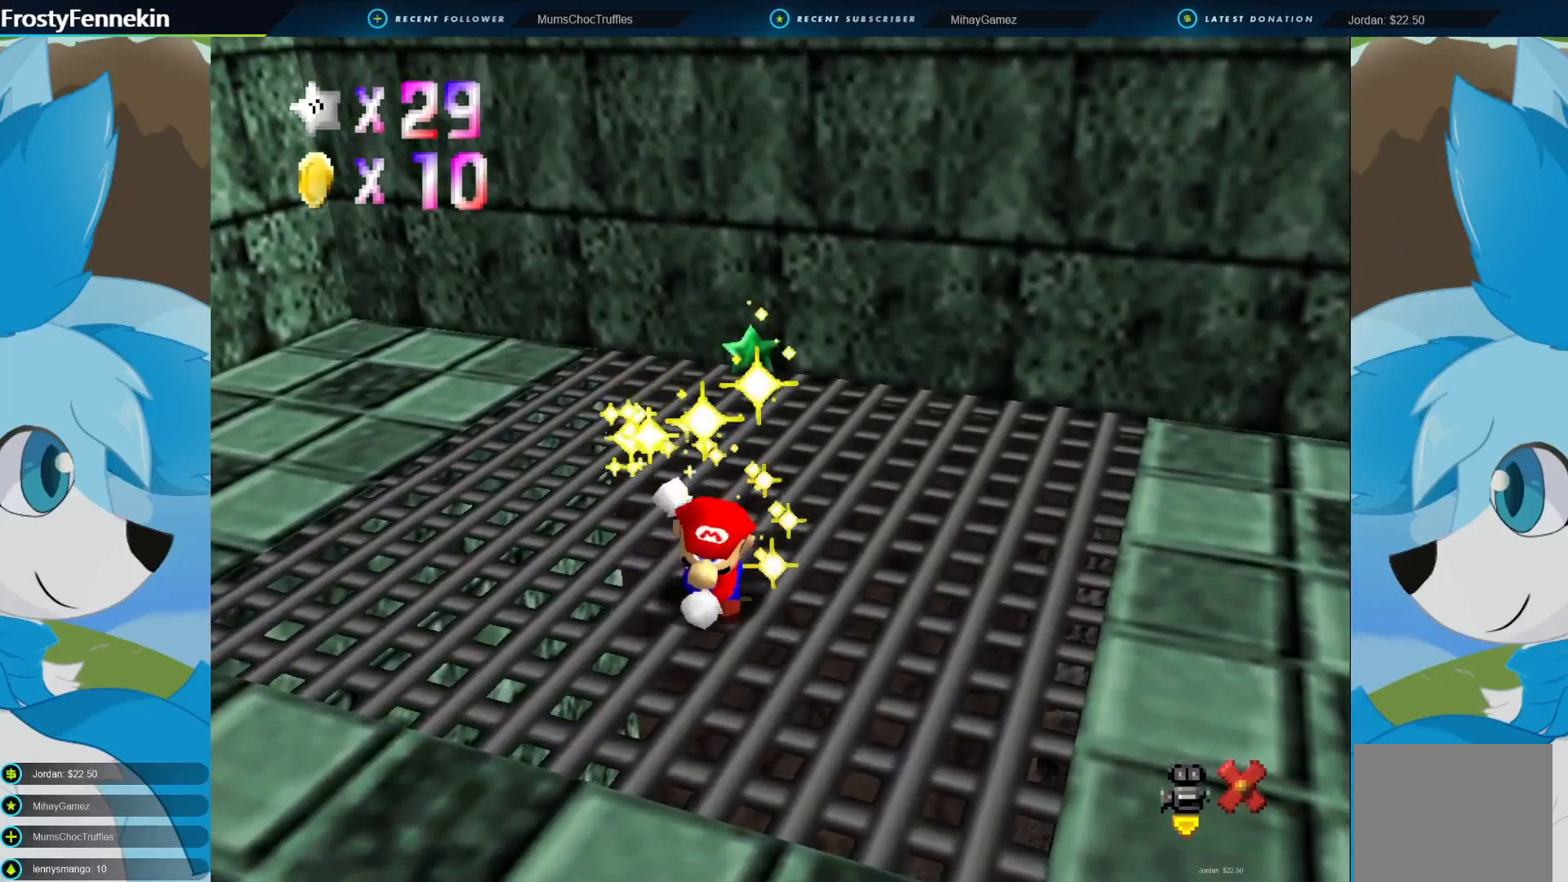
{"buttons": [], "left_stick": "center", "right_stick": "center", "events": []}
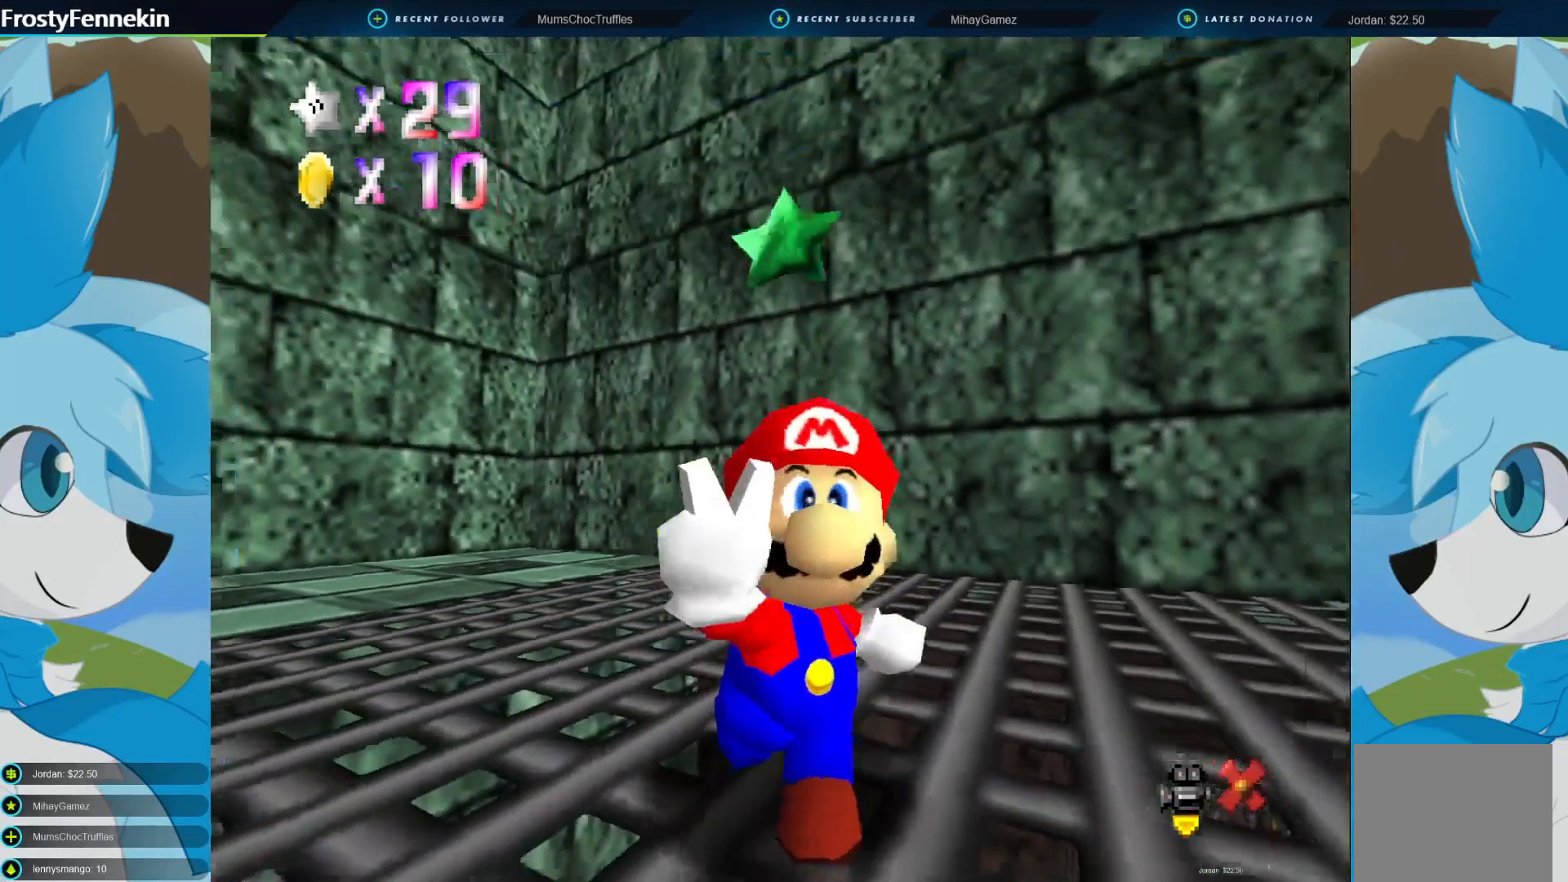
{"buttons": [], "left_stick": "center", "right_stick": "center", "events": []}
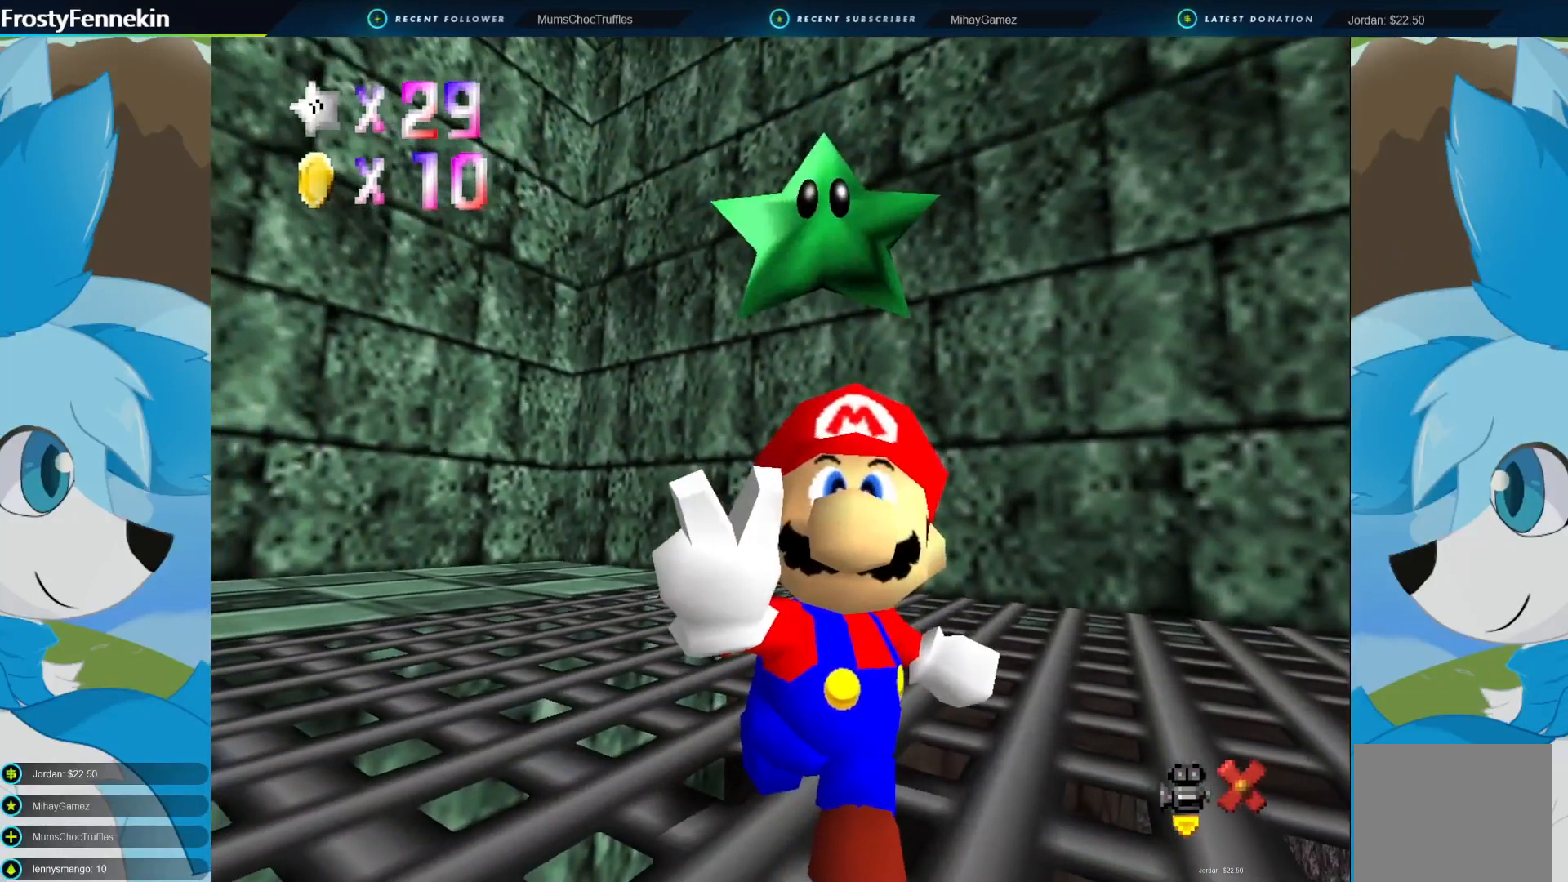
{"buttons": [], "left_stick": "center", "right_stick": "center", "events": []}
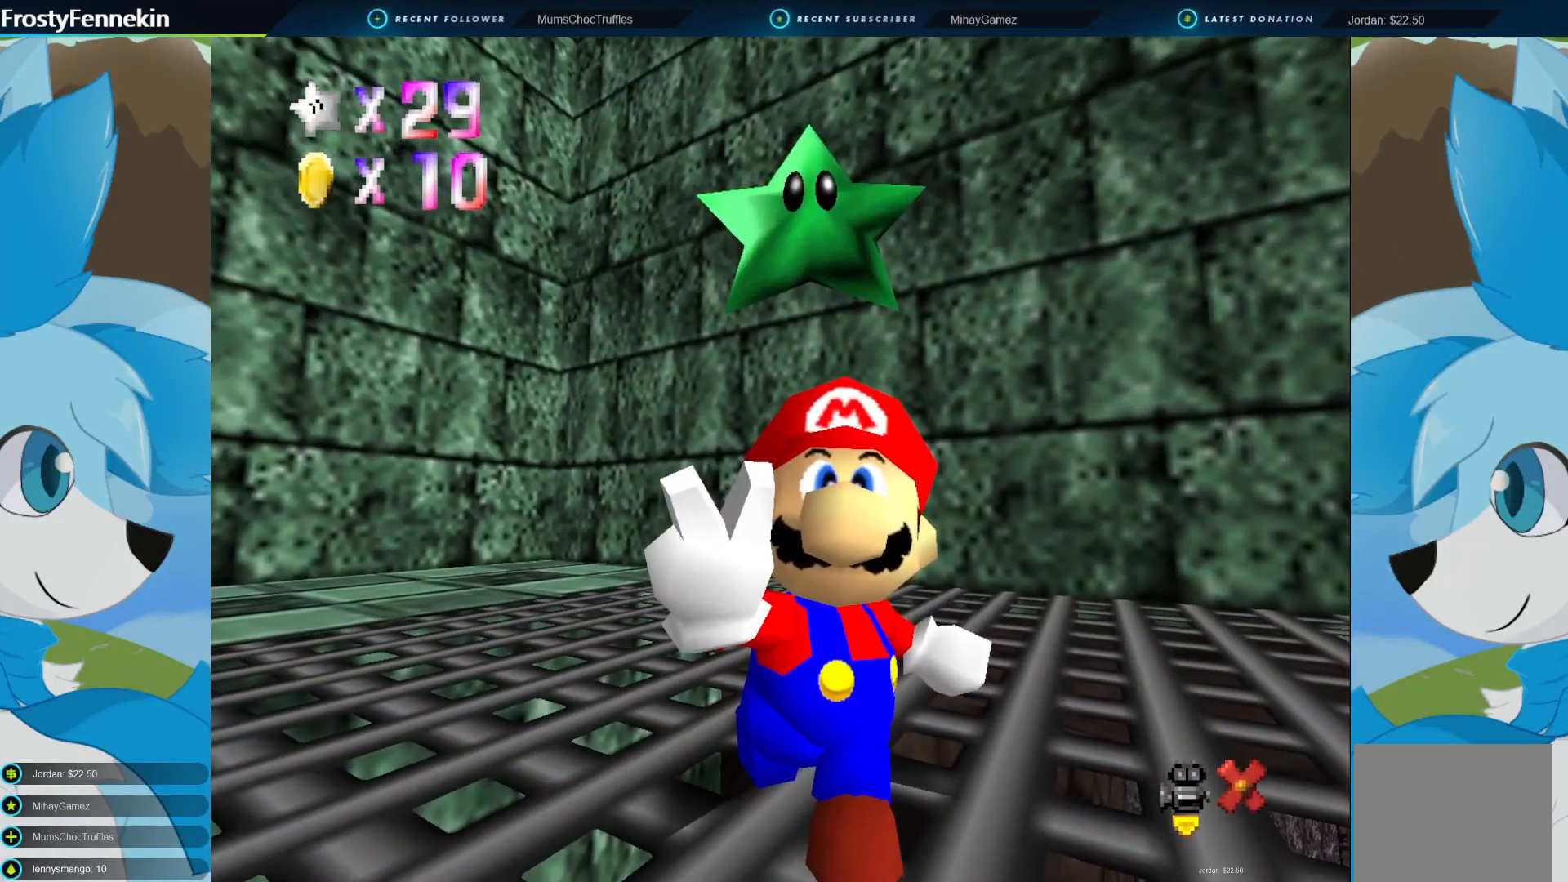
{"buttons": [], "left_stick": "center", "right_stick": "center", "events": []}
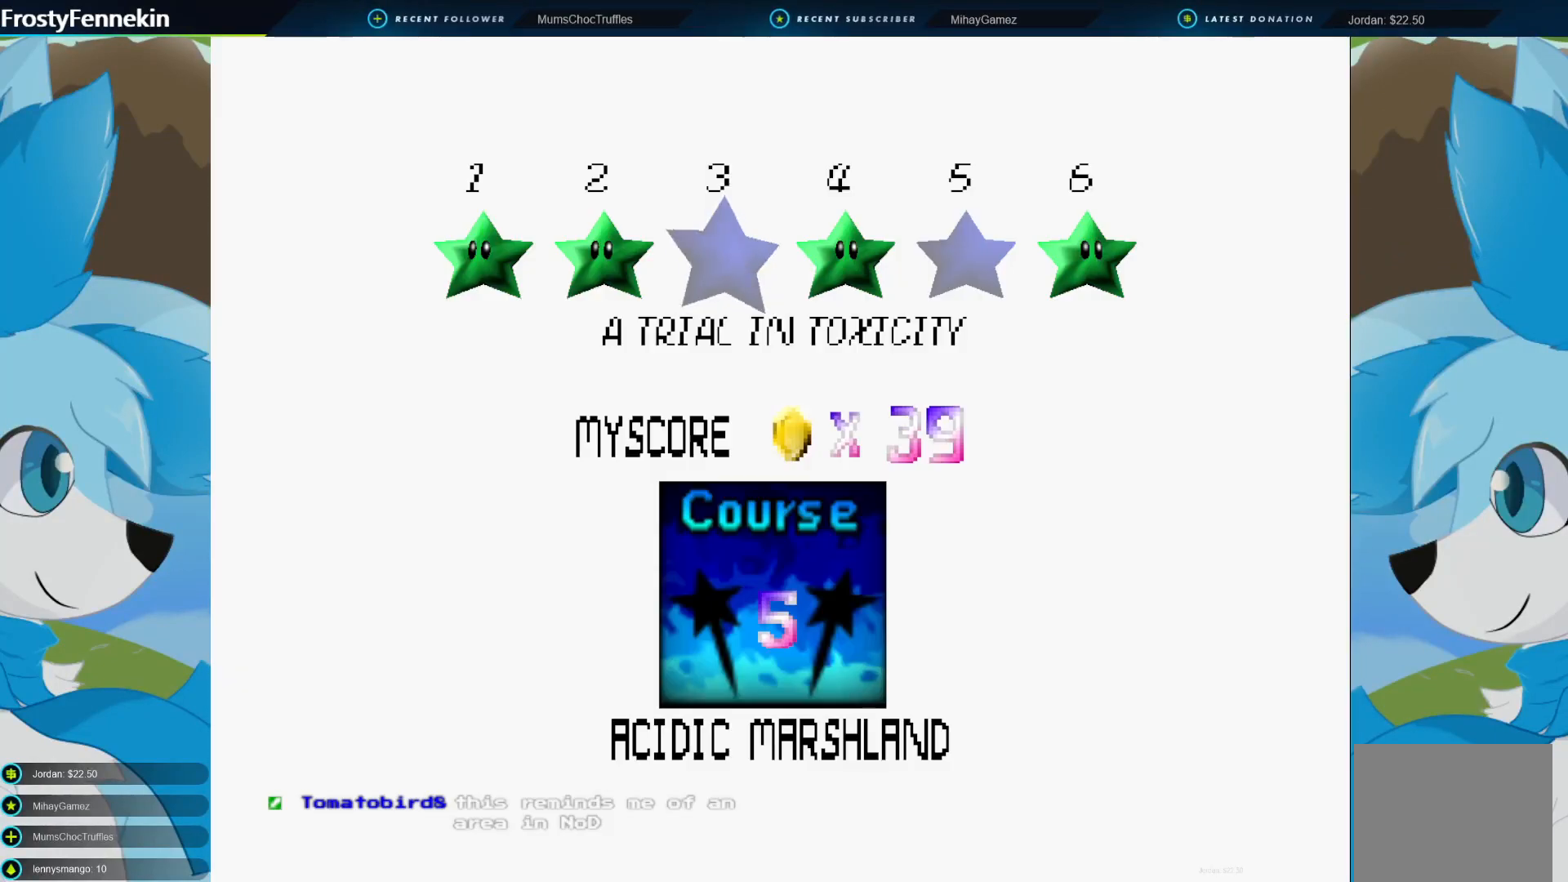
{"buttons": ["CROSS"], "left_stick": "center", "right_stick": "center", "events": [[433, "CROSS", "down"]]}
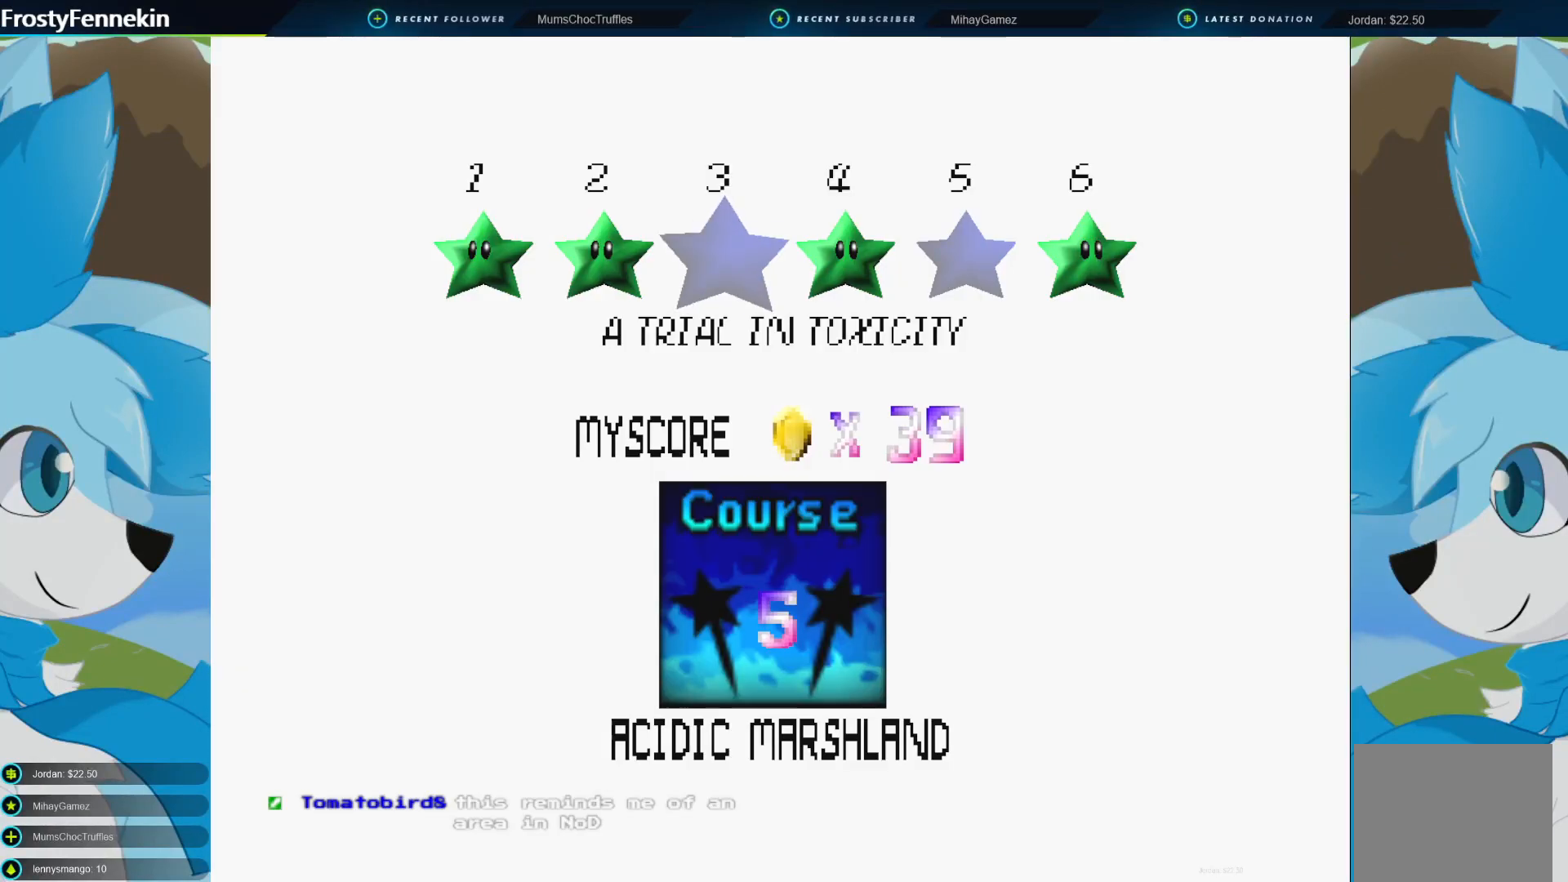
{"buttons": [], "left_stick": "center", "right_stick": "center", "events": [[100, "CROSS", "up"]]}
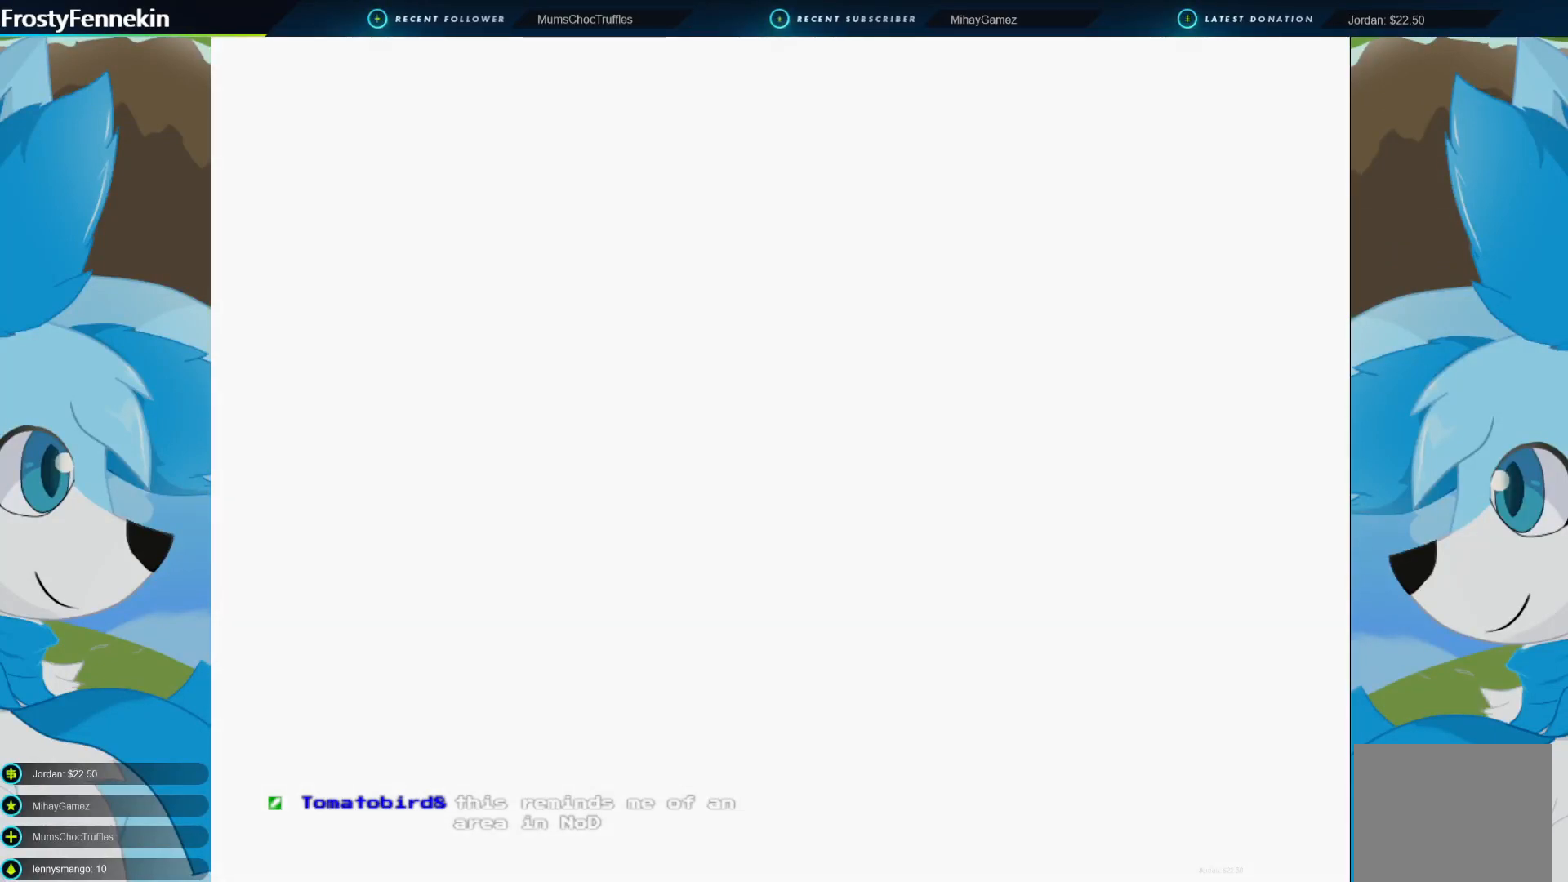
{"buttons": [], "left_stick": "center", "right_stick": "center", "events": []}
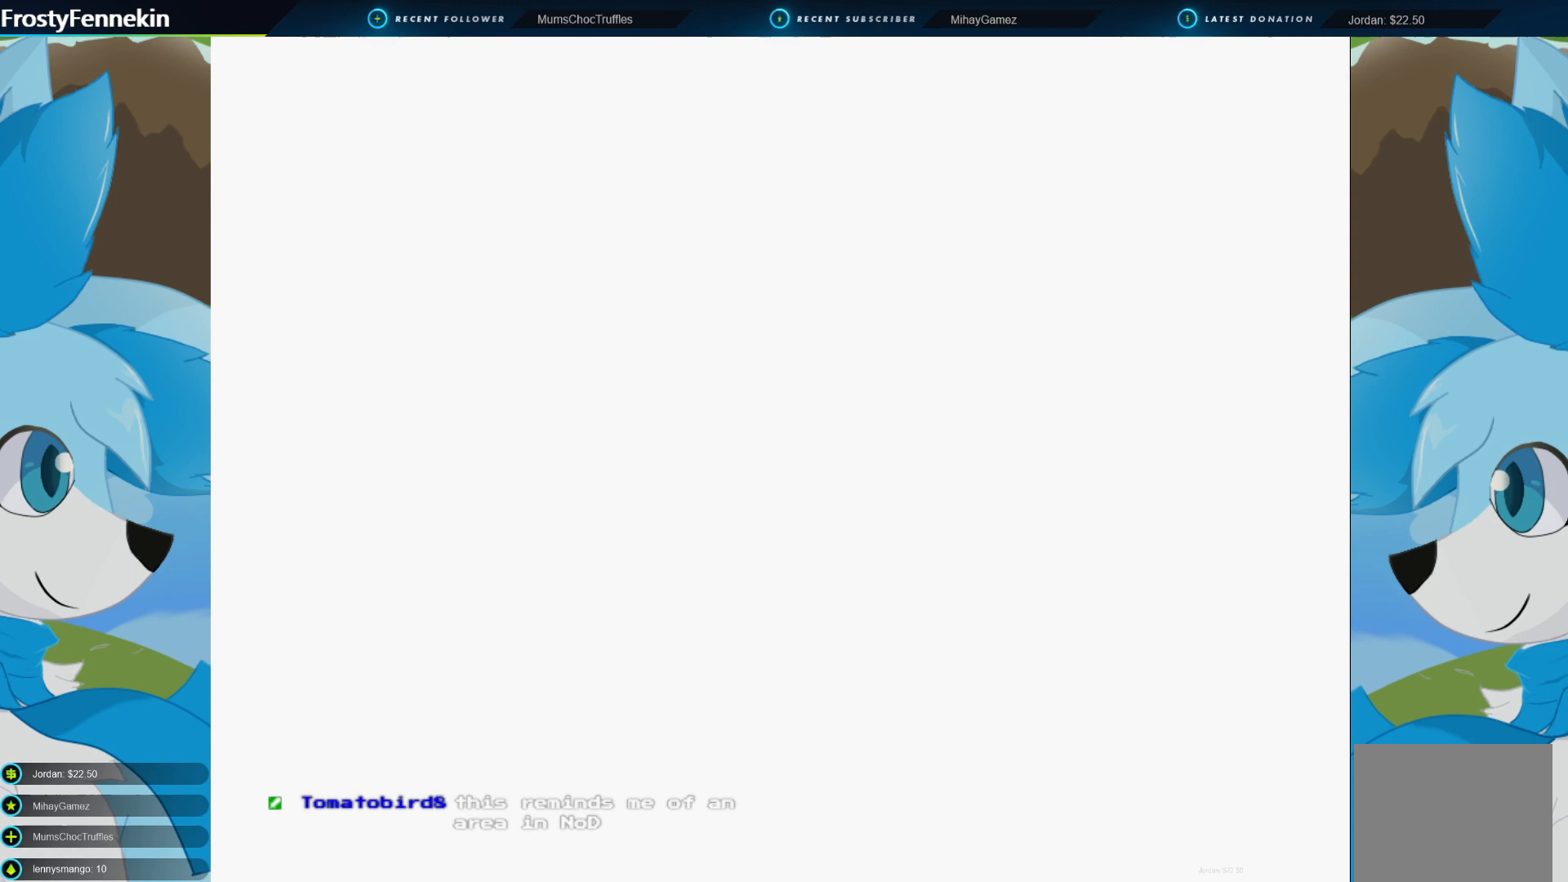
{"buttons": [], "left_stick": "center", "right_stick": "center", "events": []}
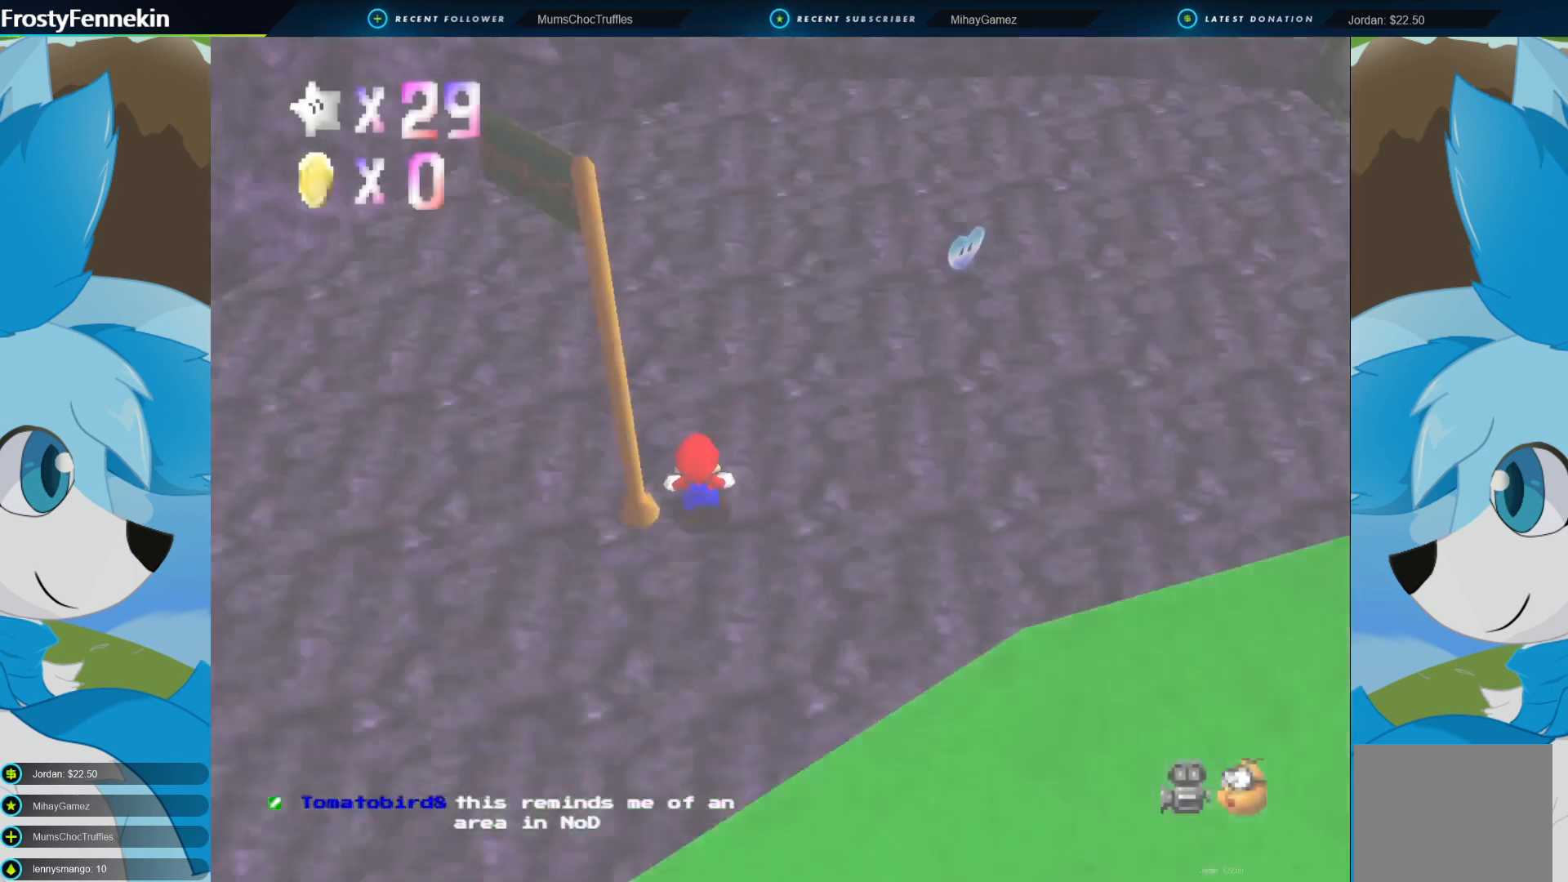
{"buttons": [], "left_stick": "right", "right_stick": "center", "events": [[433, "left_stick", "right"]]}
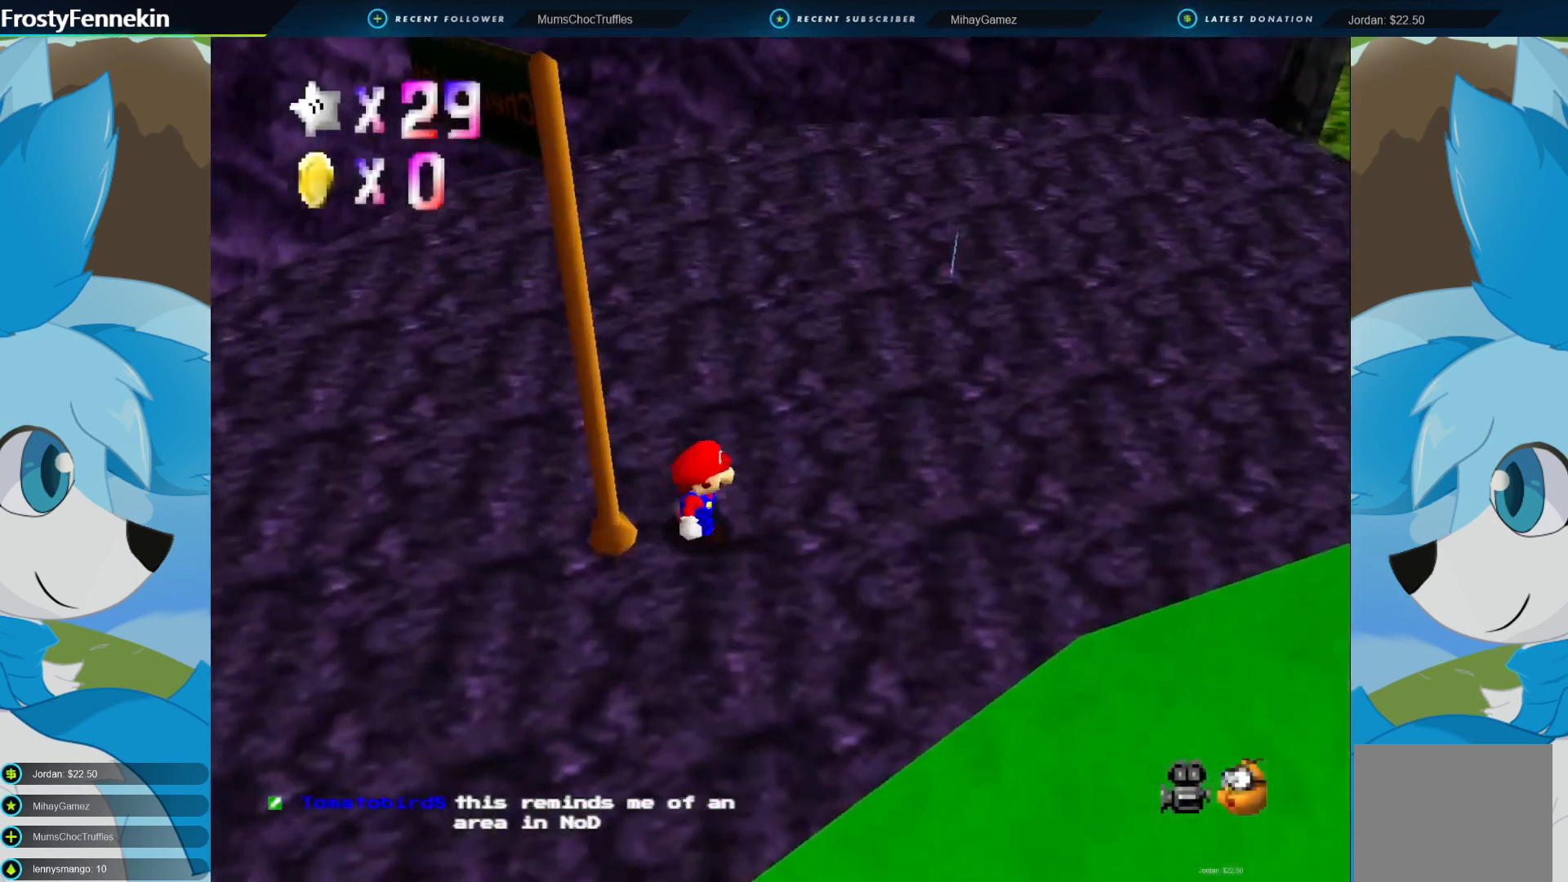
{"buttons": ["DPAD_RIGHT"], "left_stick": "up-right", "right_stick": "center", "events": [[267, "DPAD_RIGHT", "down"], [300, "left_stick", "up-right"], [400, "DPAD_RIGHT", "up"], [500, "DPAD_RIGHT", "down"]]}
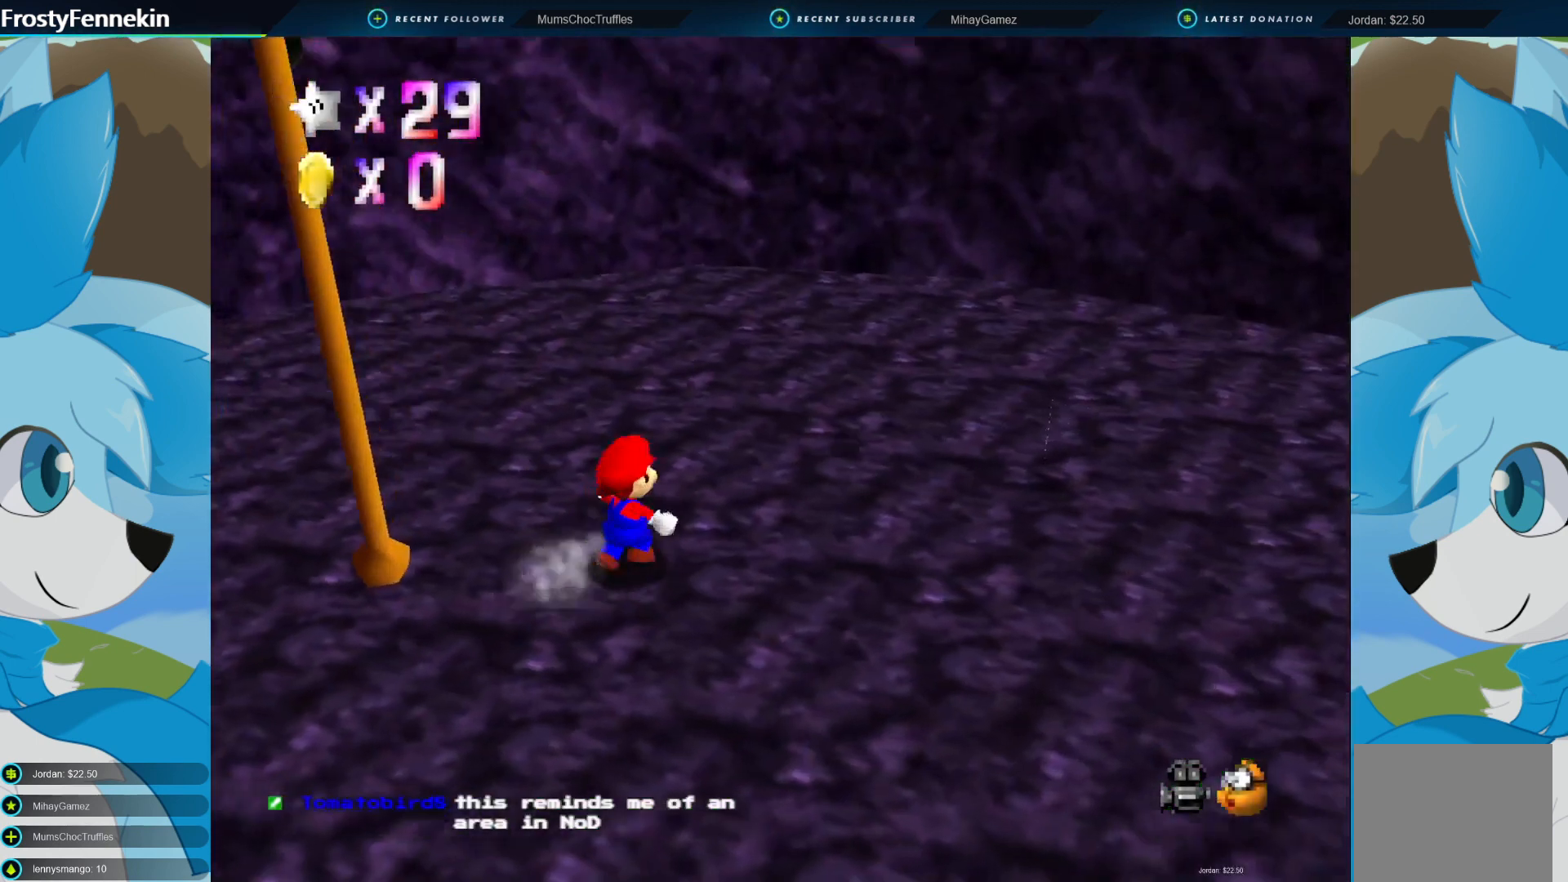
{"buttons": [], "left_stick": "up-right", "right_stick": "center", "events": [[133, "DPAD_RIGHT", "up"], [233, "DPAD_RIGHT", "down"], [367, "DPAD_RIGHT", "up"]]}
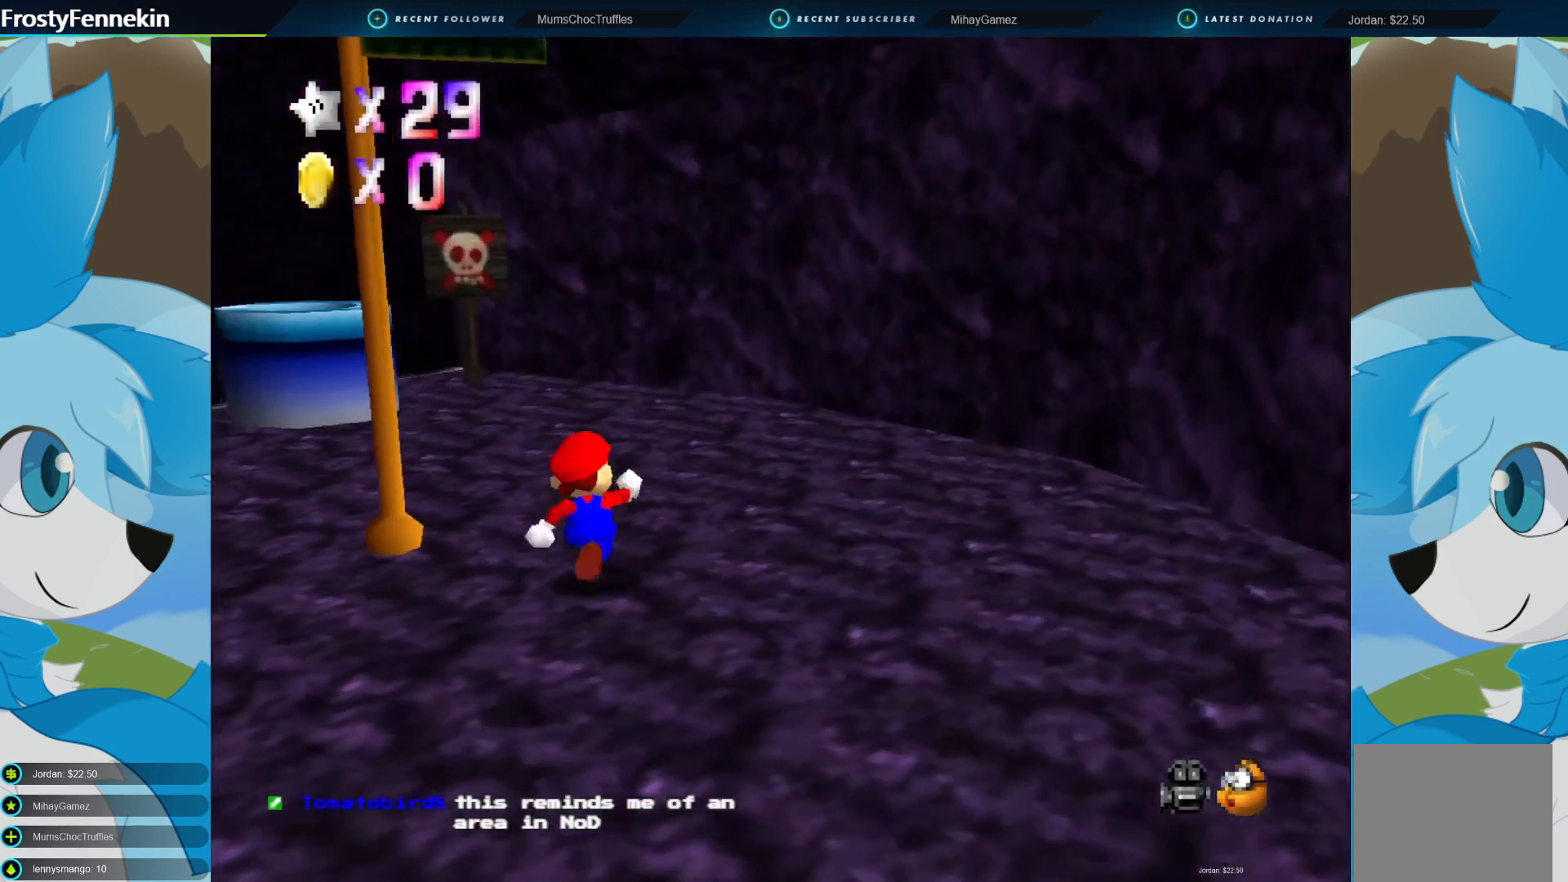
{"buttons": [], "left_stick": "up-right", "right_stick": "center", "events": [[333, "DPAD_RIGHT", "down"], [433, "DPAD_RIGHT", "up"]]}
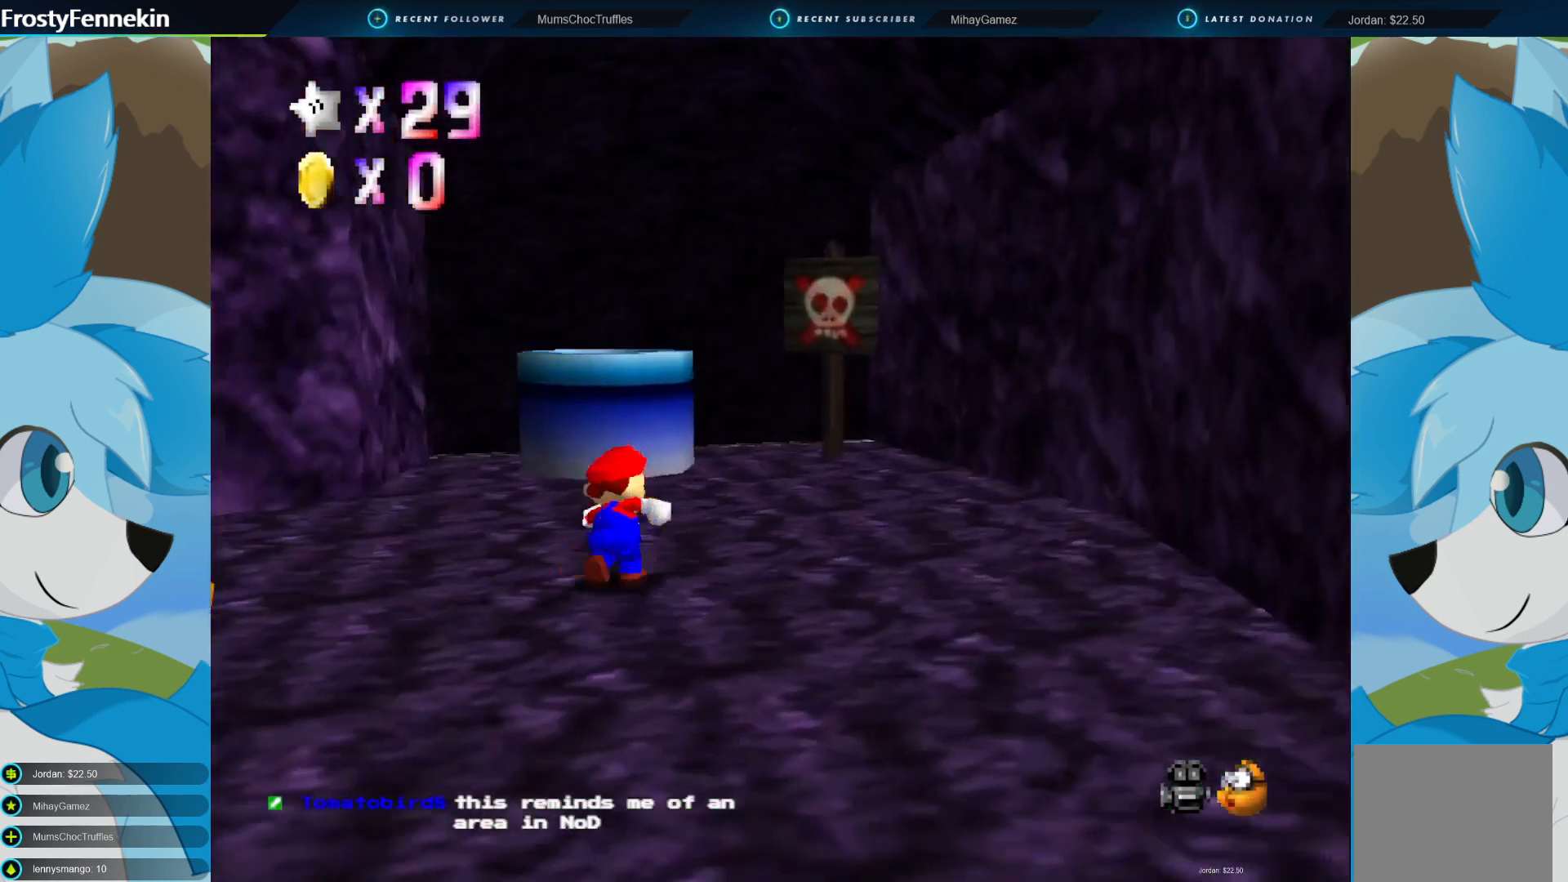
{"buttons": ["CROSS"], "left_stick": "up-right", "right_stick": "center", "events": [[67, "left_stick", "up"], [467, "CROSS", "down"], [500, "left_stick", "up-right"]]}
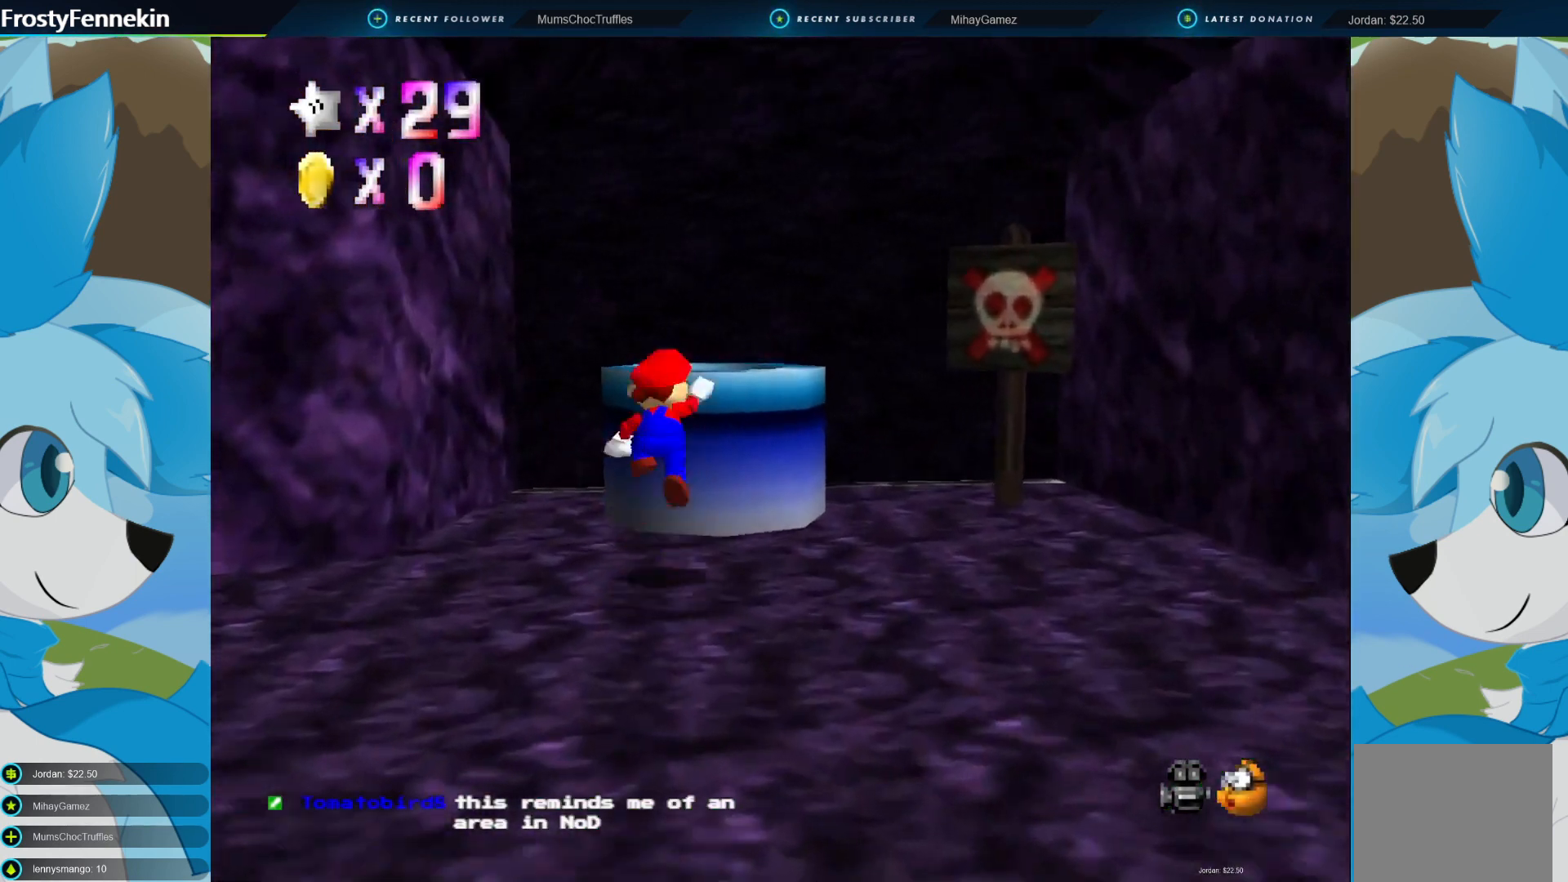
{"buttons": ["CROSS"], "left_stick": "down", "right_stick": "center", "events": [[133, "left_stick", "down-right"], [500, "left_stick", "down"]]}
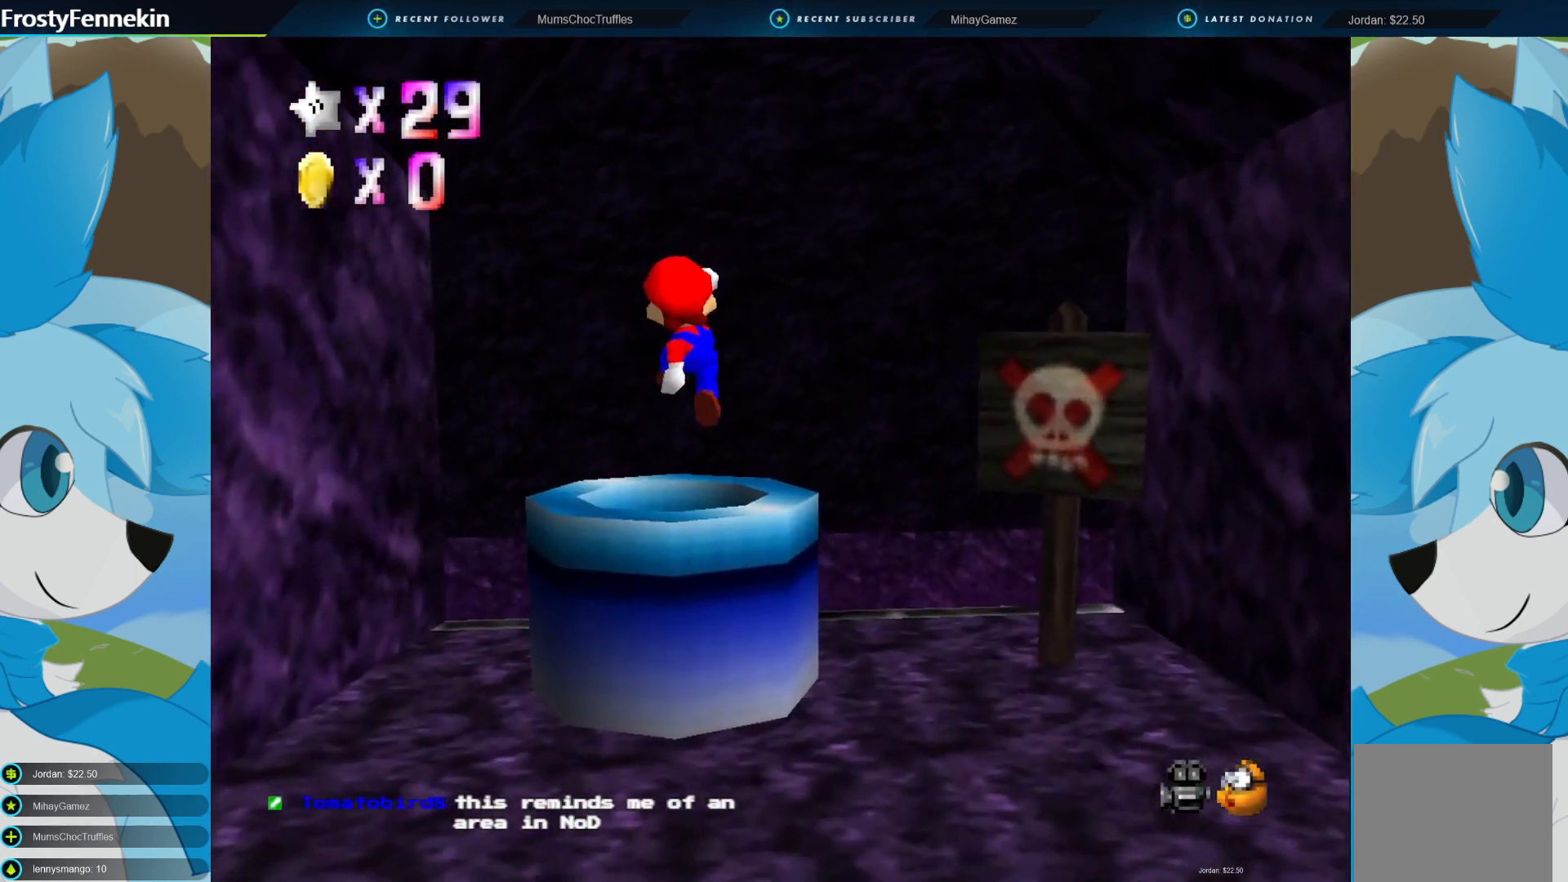
{"buttons": [], "left_stick": "center", "right_stick": "center", "events": [[300, "CROSS", "up"], [333, "left_stick", "center"]]}
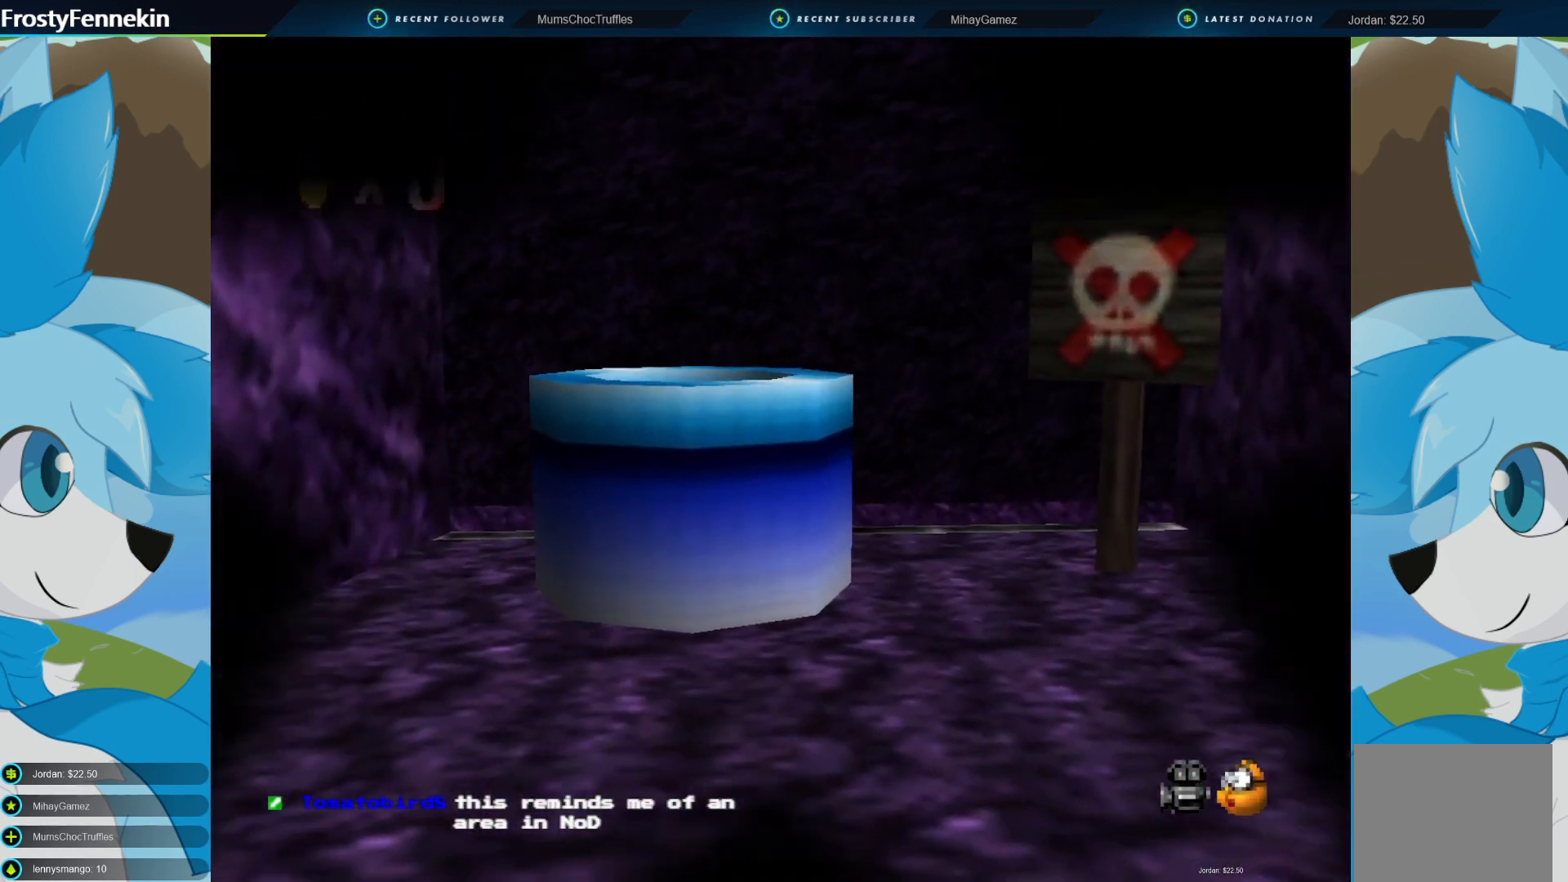
{"buttons": [], "left_stick": "center", "right_stick": "center", "events": []}
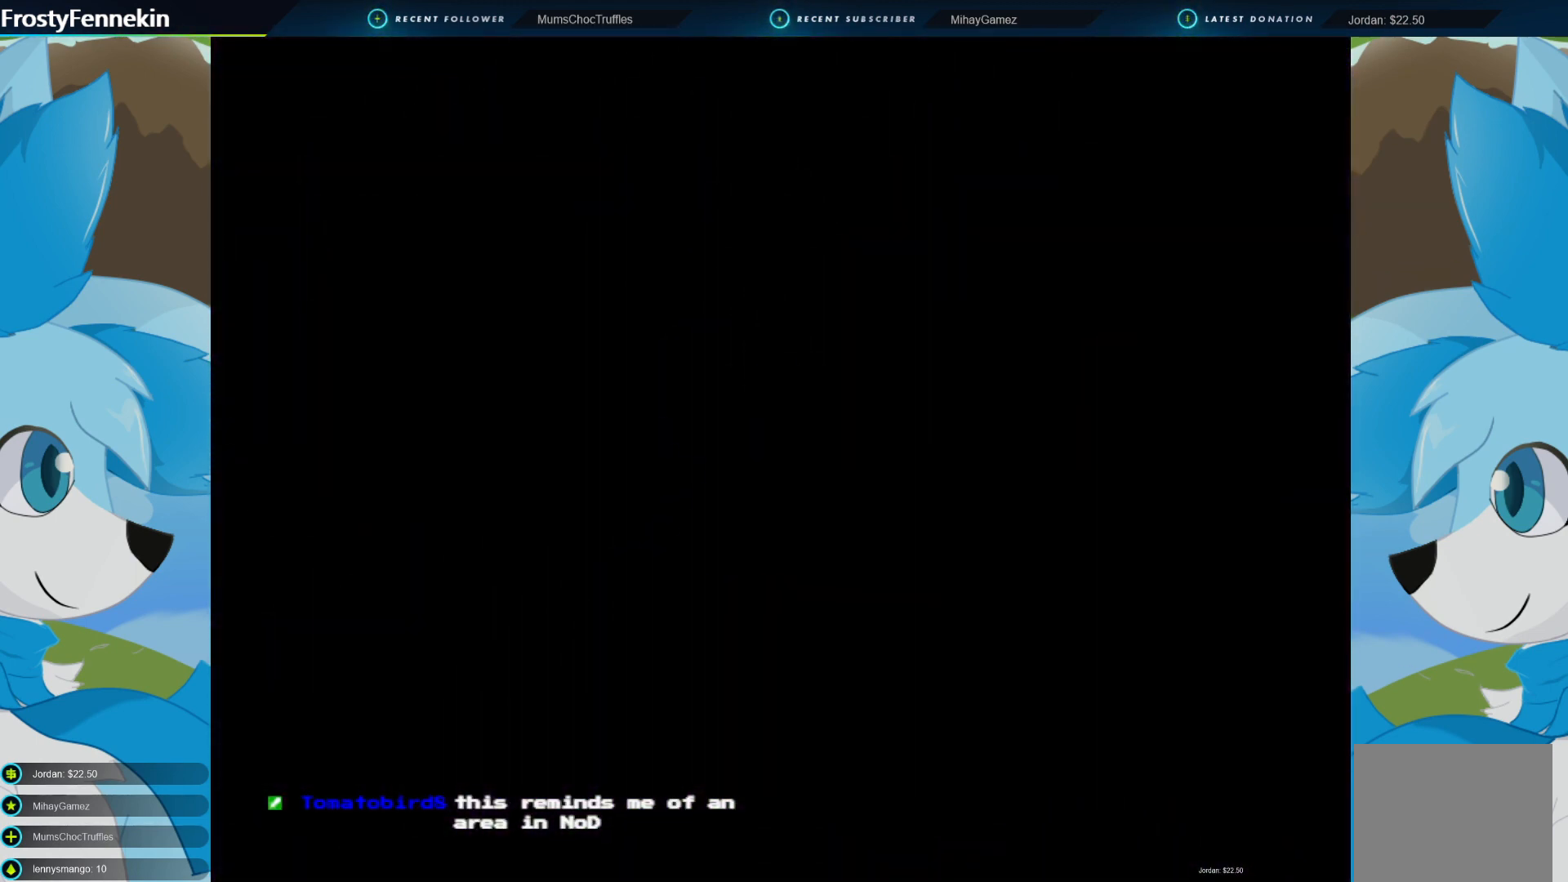
{"buttons": [], "left_stick": "center", "right_stick": "center", "events": []}
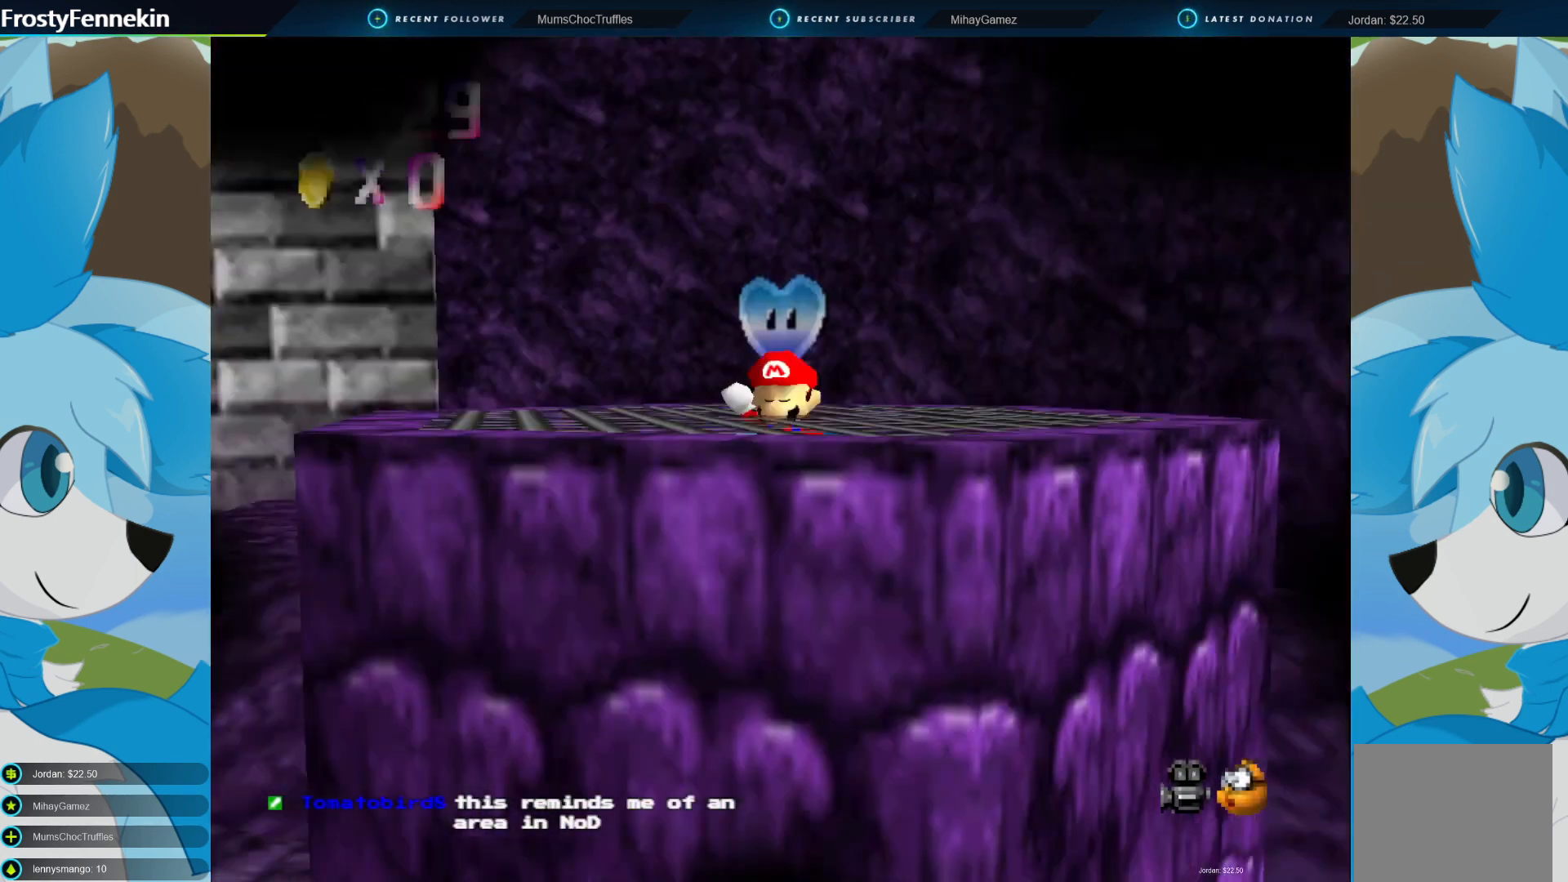
{"buttons": [], "left_stick": "center", "right_stick": "center", "events": []}
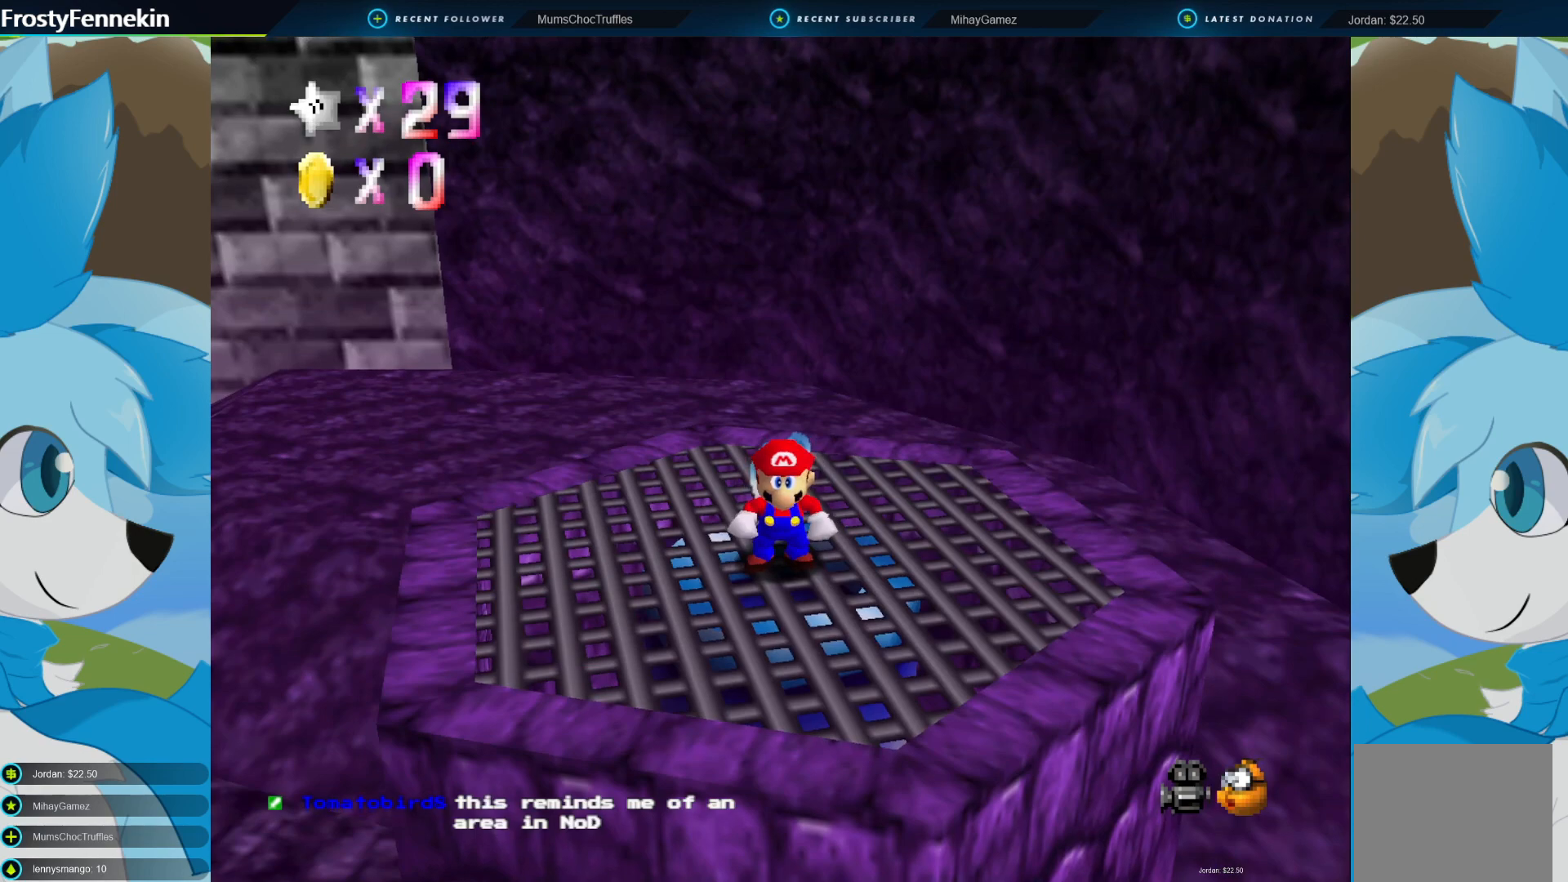
{"buttons": [], "left_stick": "down-right", "right_stick": "center", "events": [[100, "DPAD_RIGHT", "down"], [167, "DPAD_RIGHT", "up"], [300, "DPAD_RIGHT", "down"], [300, "left_stick", "down-right"], [400, "DPAD_RIGHT", "up"]]}
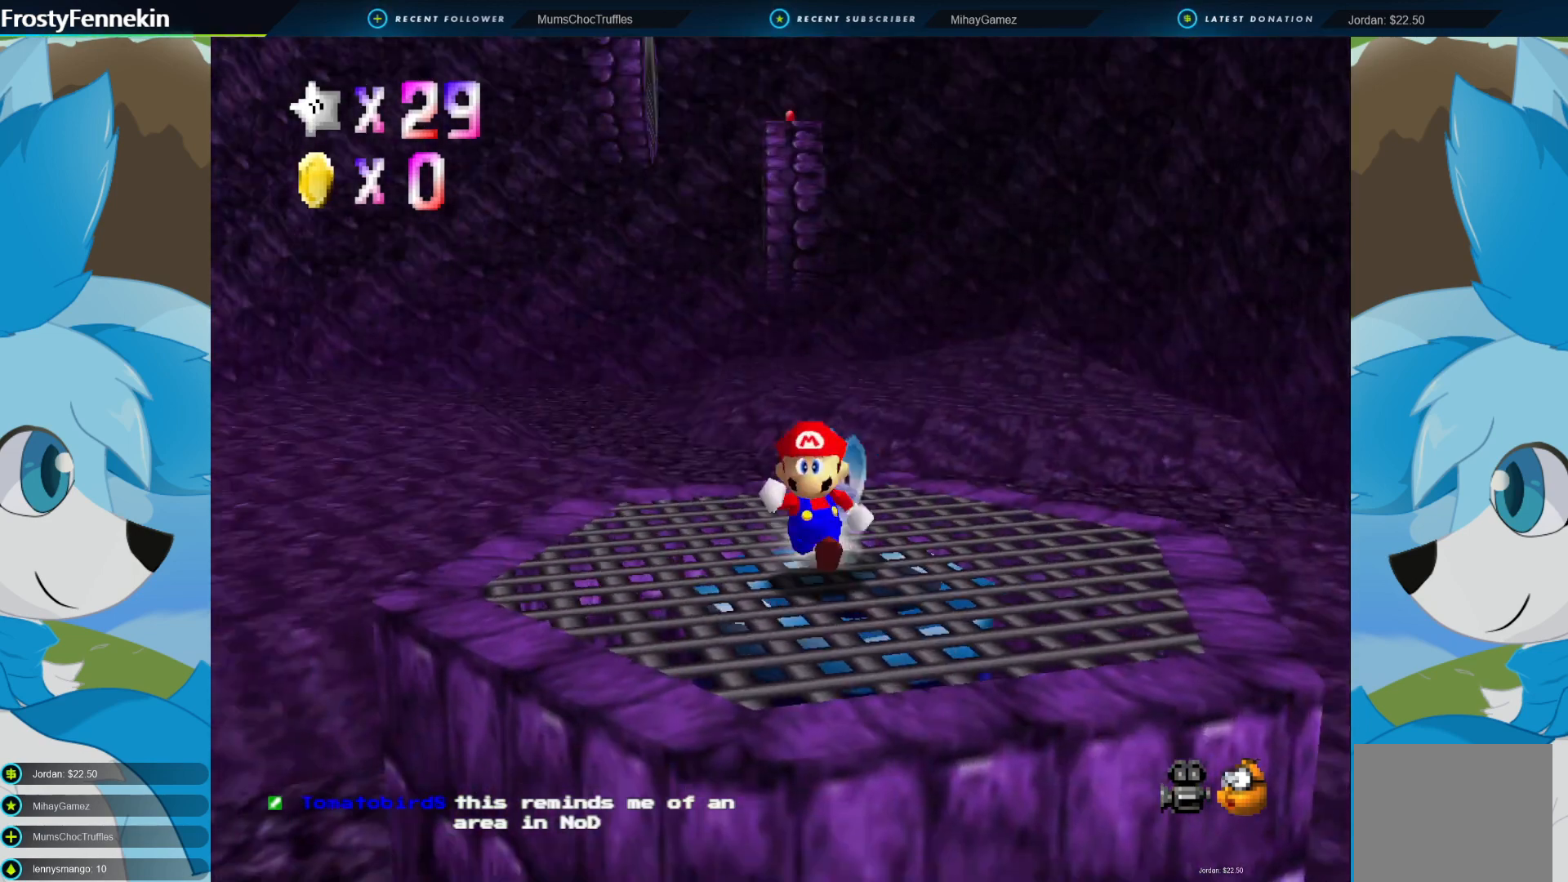
{"buttons": ["DPAD_DOWN"], "left_stick": "right", "right_stick": "center", "events": [[467, "left_stick", "right"], [500, "DPAD_DOWN", "down"]]}
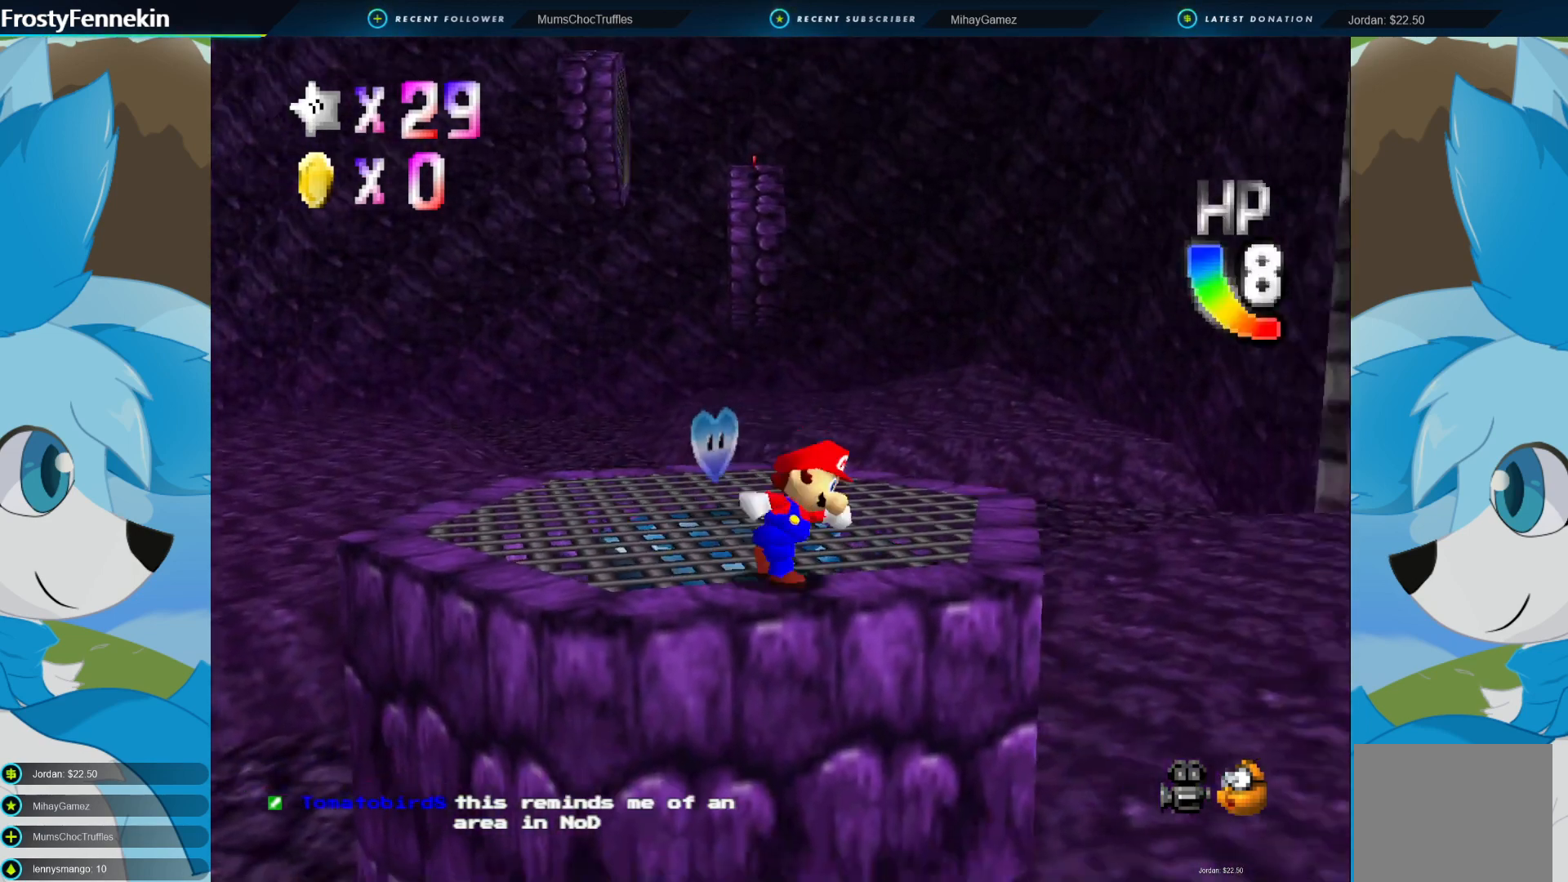
{"buttons": [], "left_stick": "up-left", "right_stick": "center", "events": [[100, "DPAD_DOWN", "up"], [100, "left_stick", "up-right"], [200, "left_stick", "up"], [433, "left_stick", "up-left"]]}
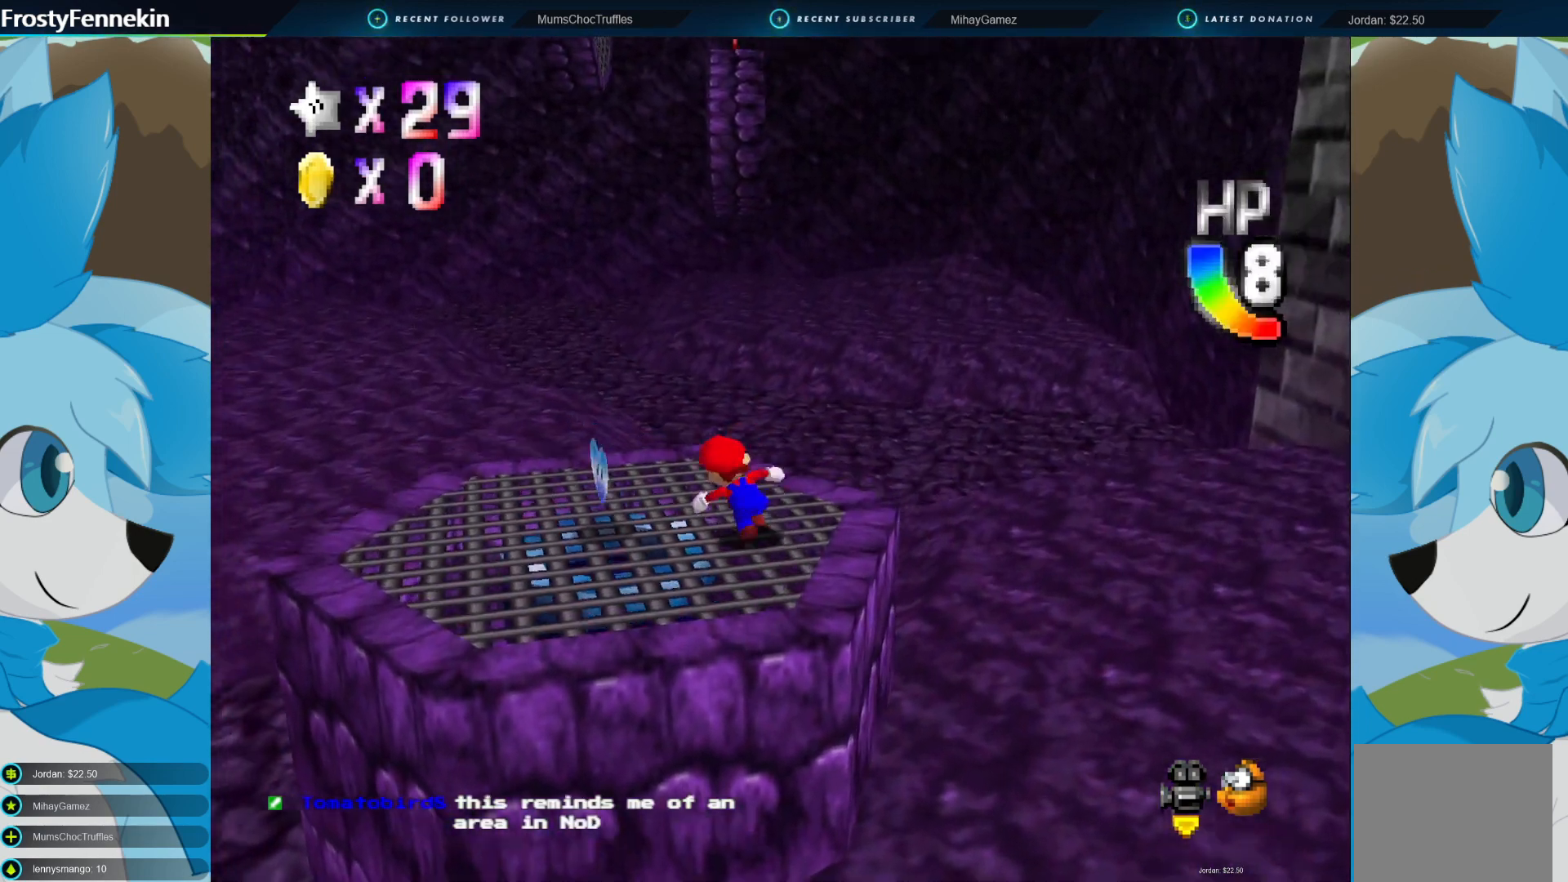
{"buttons": [], "left_stick": "down", "right_stick": "center", "events": [[233, "left_stick", "left"], [333, "left_stick", "down"]]}
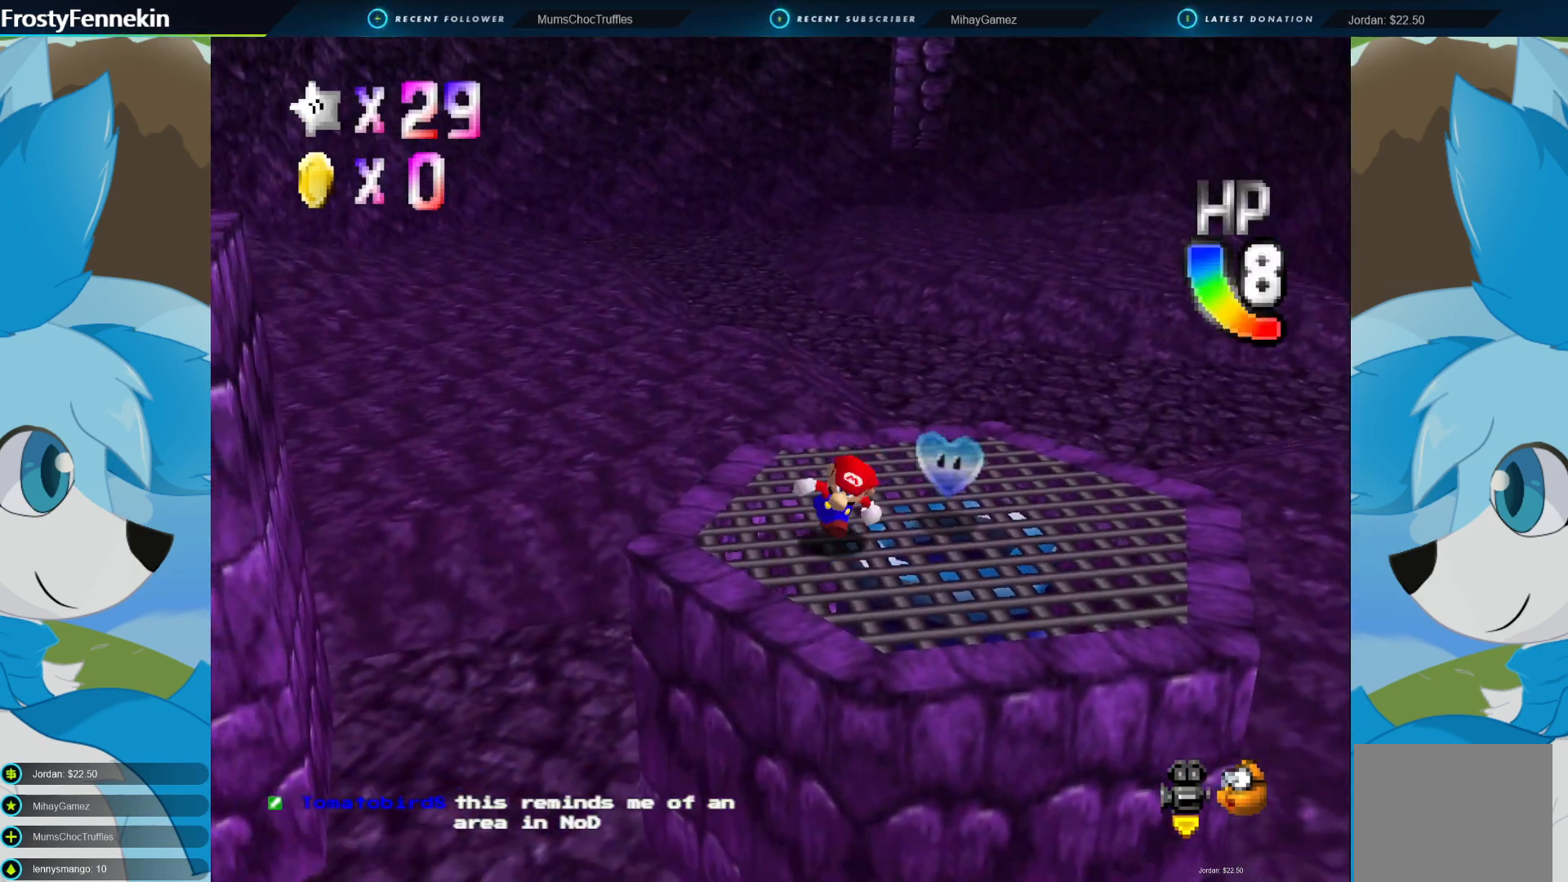
{"buttons": [], "left_stick": "up-right", "right_stick": "center", "events": [[133, "left_stick", "right"], [300, "left_stick", "up-right"]]}
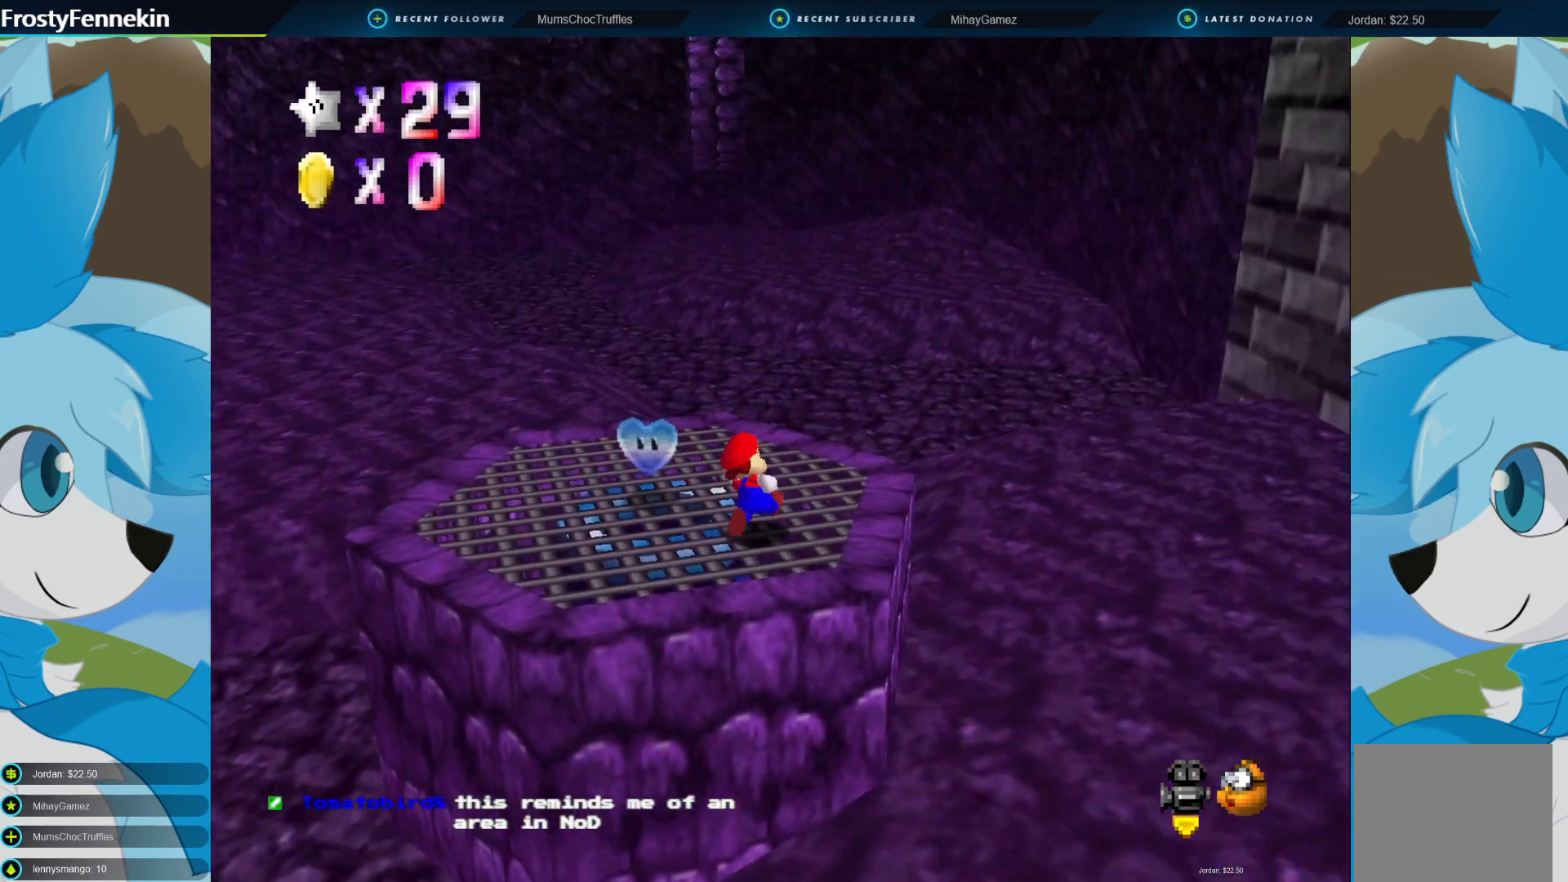
{"buttons": ["CROSS", "SQUARE"], "left_stick": "up-right", "right_stick": "center", "events": [[267, "CROSS", "down"], [433, "SQUARE", "down"]]}
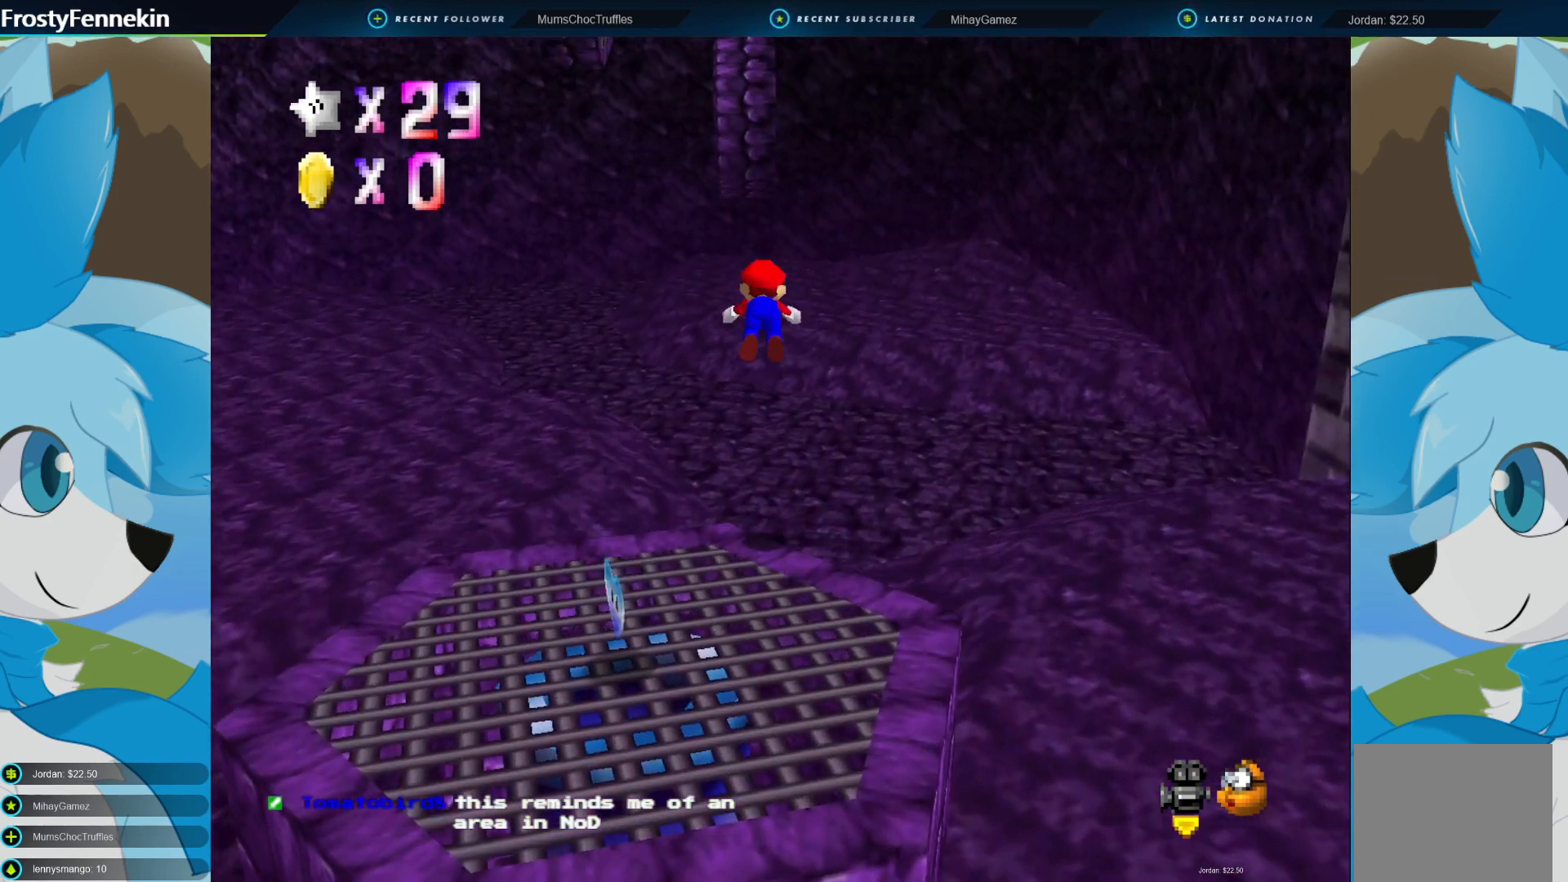
{"buttons": [], "left_stick": "up-right", "right_stick": "center", "events": [[67, "CROSS", "up"], [67, "SQUARE", "up"]]}
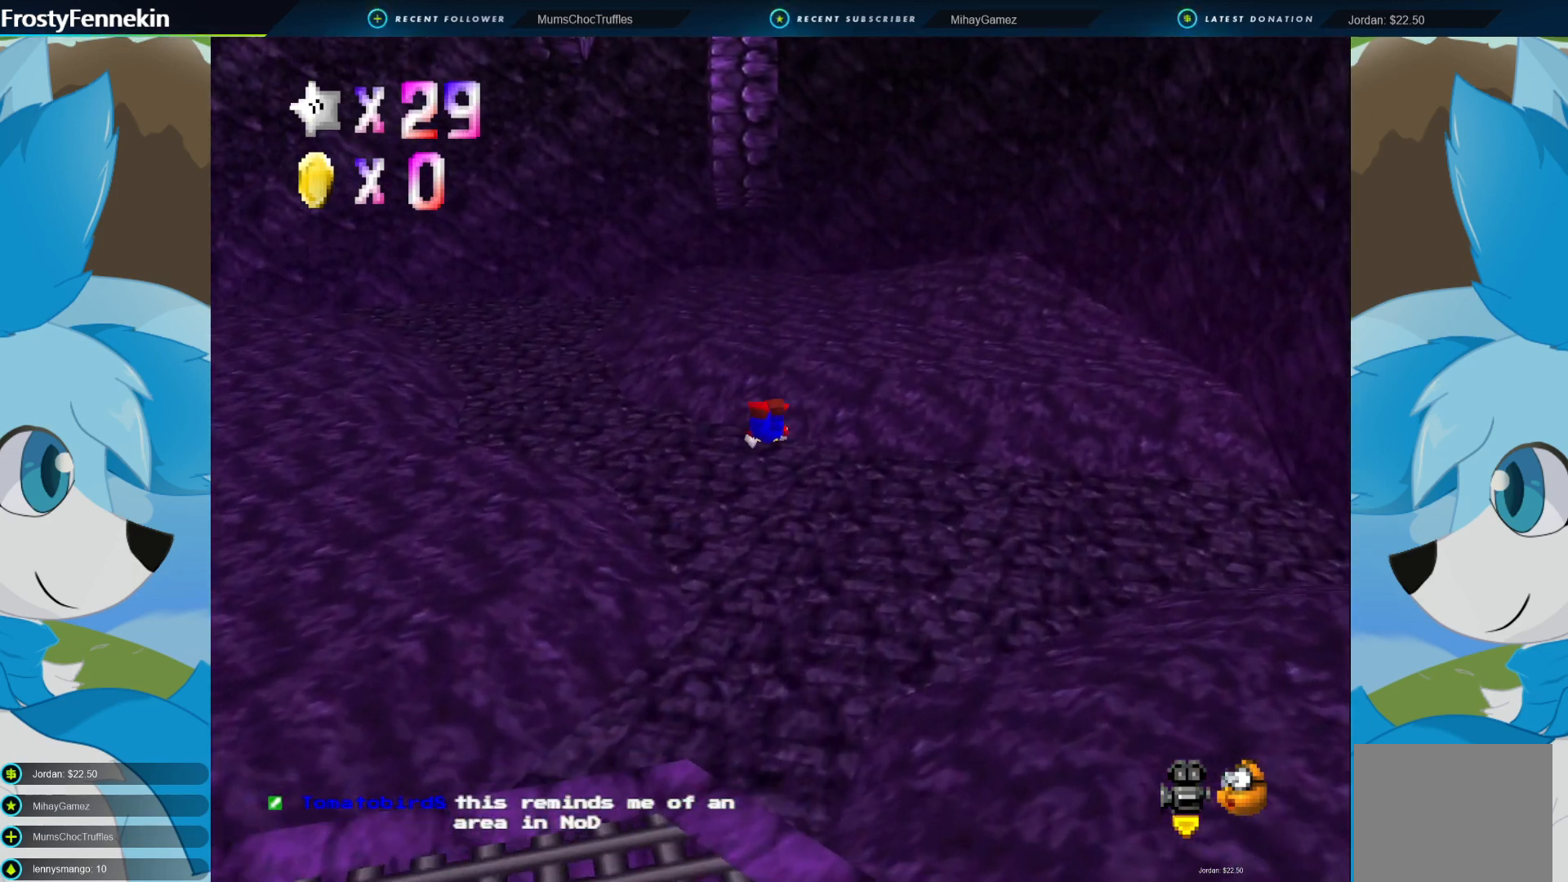
{"buttons": ["CROSS"], "left_stick": "up-right", "right_stick": "center", "events": [[467, "CROSS", "down"]]}
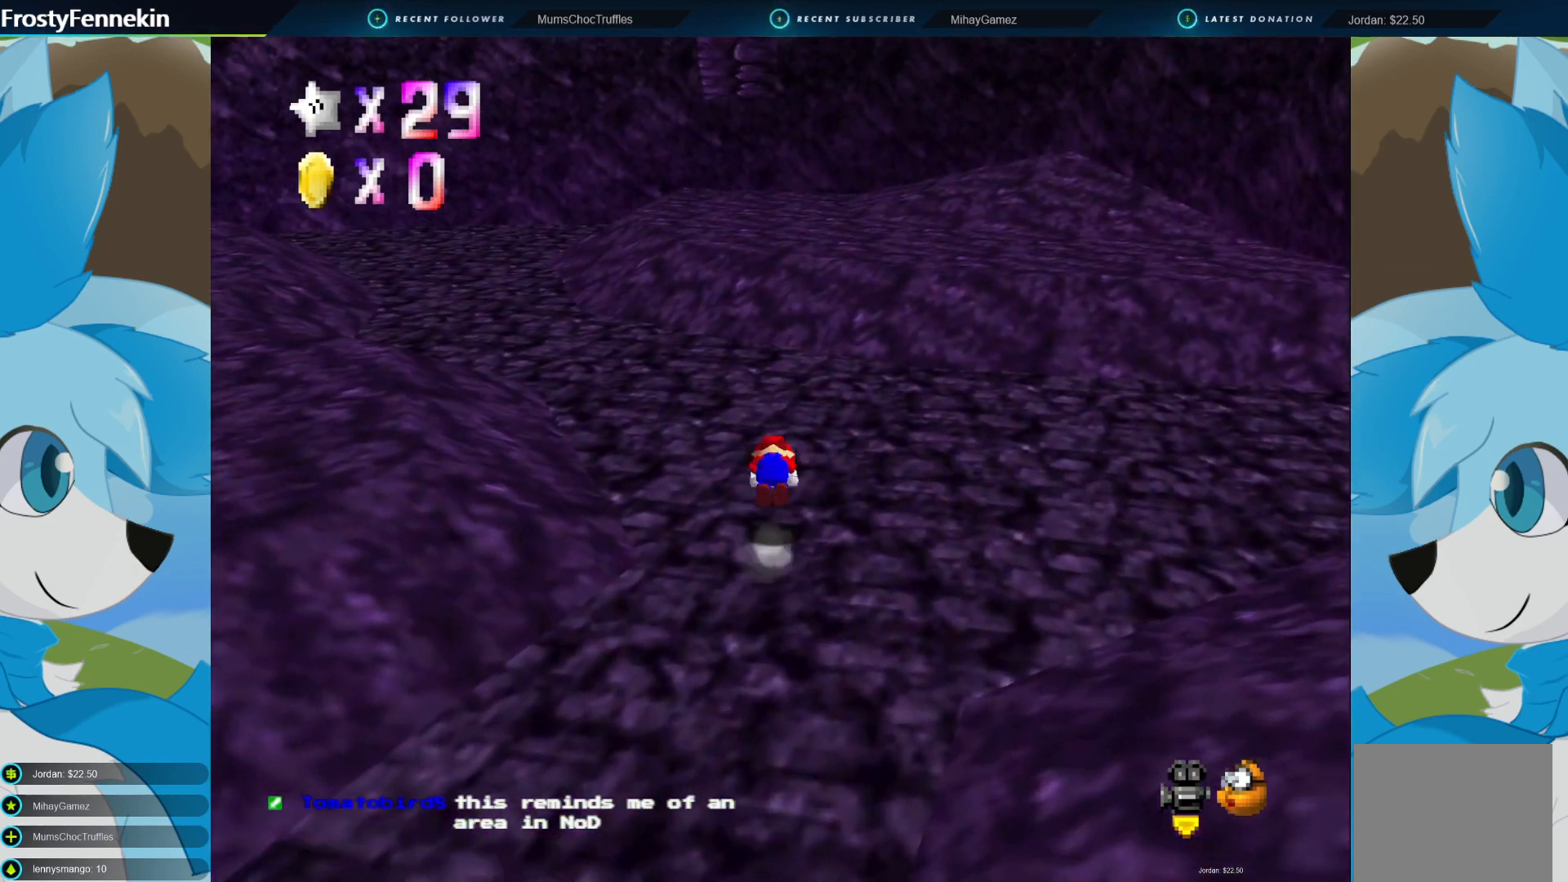
{"buttons": [], "left_stick": "up-right", "right_stick": "center", "events": [[67, "CROSS", "up"]]}